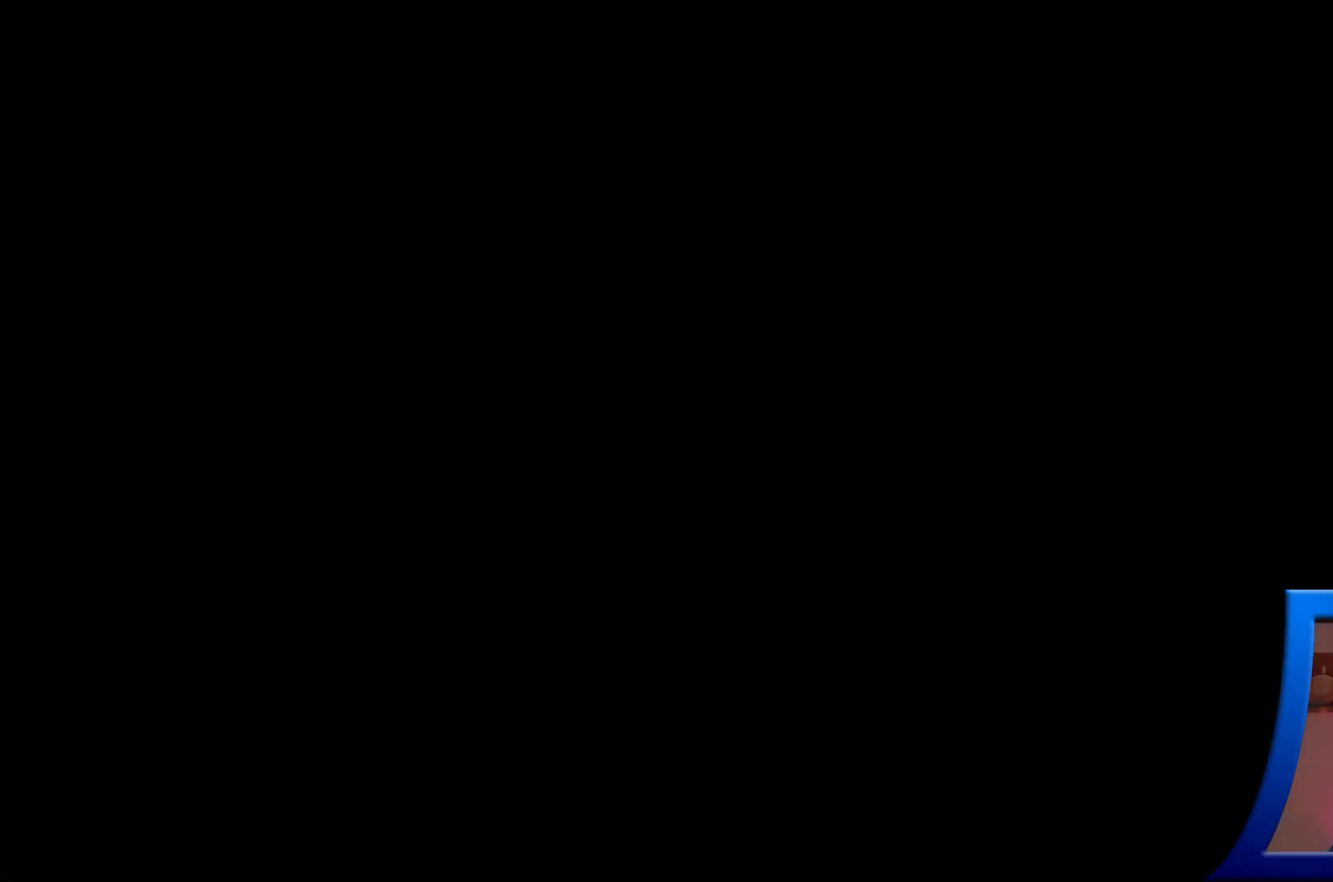
Gameplay with a controller (Xbox layout); each line is a JSON object with the inputs held at the frame after it. "events" lists button and stick changes between this image and that frame as [ms after this image, input, new state], when the widget could be followed in between. Not read: L3 R3.
{"buttons": [], "left_stick": "center", "right_stick": "center", "events": []}
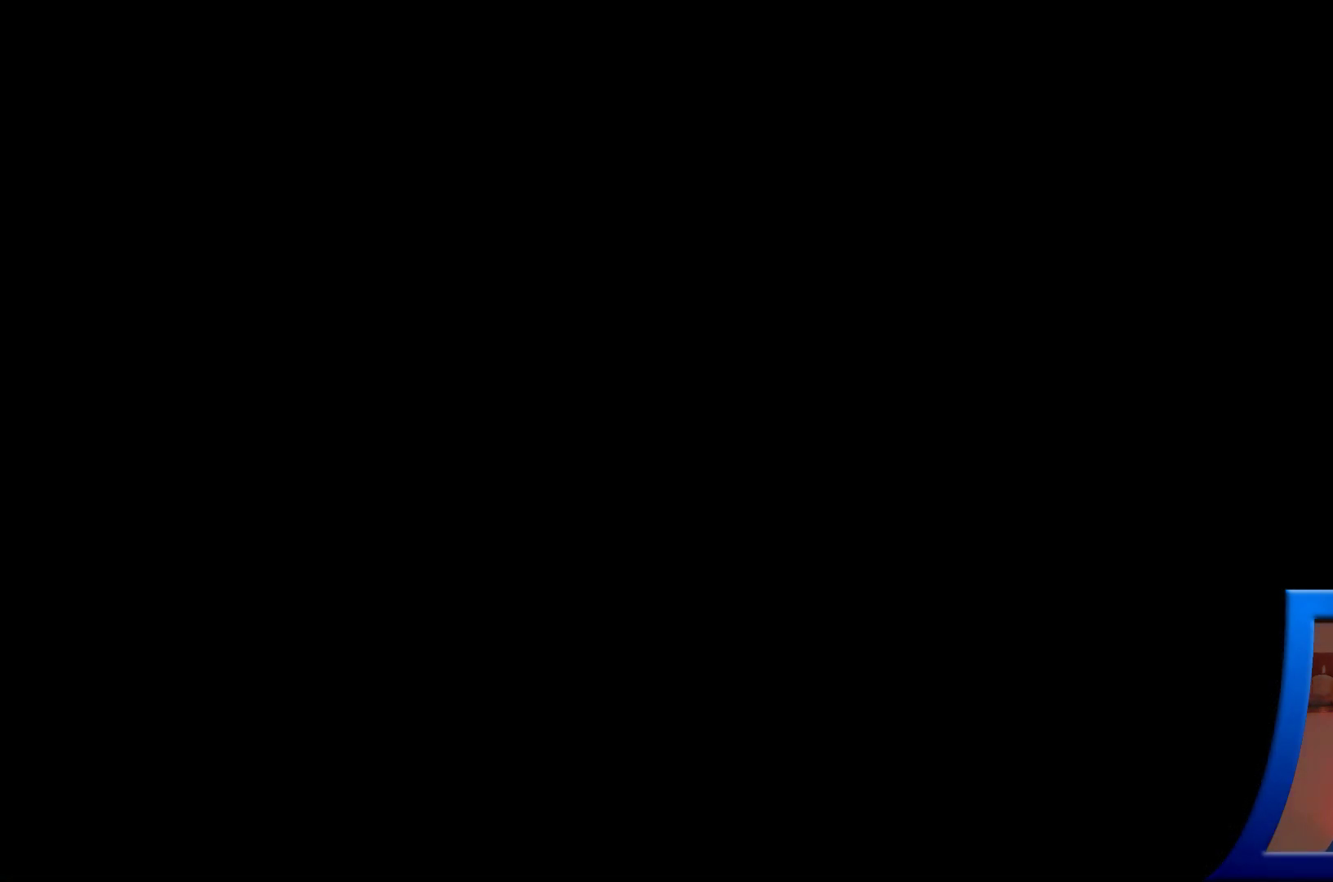
{"buttons": [], "left_stick": "center", "right_stick": "center", "events": []}
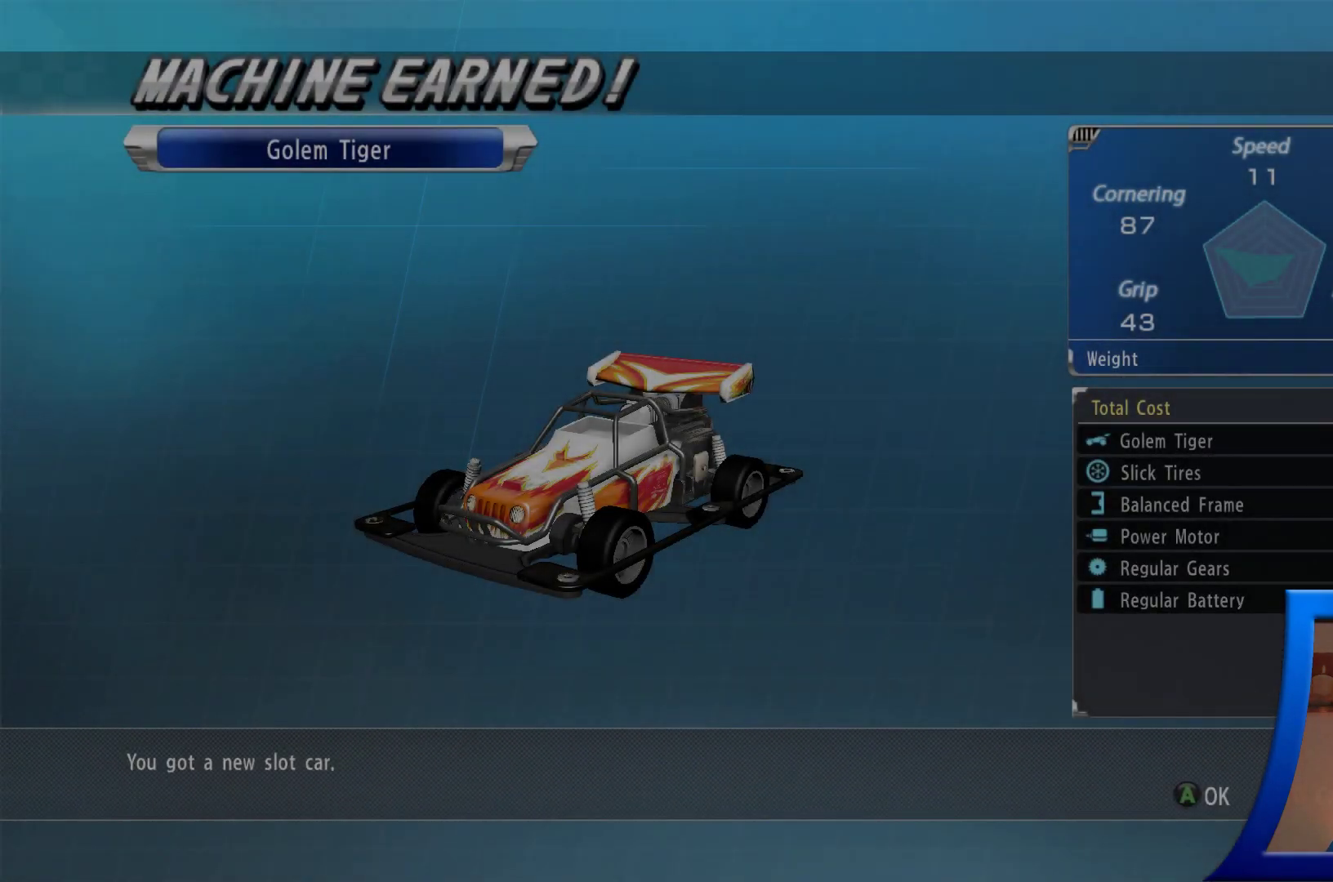
{"buttons": [], "left_stick": "center", "right_stick": "center", "events": []}
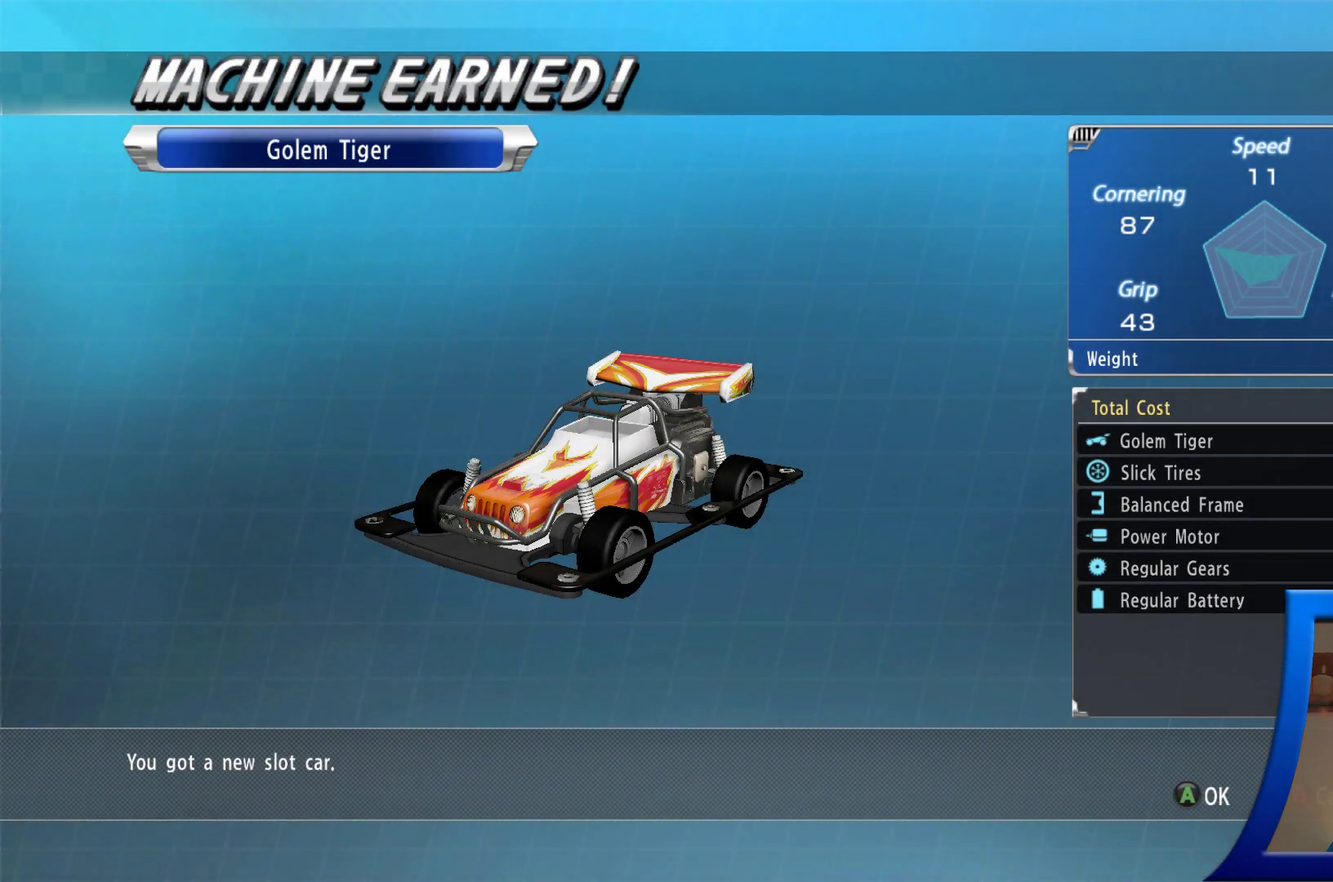
{"buttons": ["DPAD_RIGHT"], "left_stick": "center", "right_stick": "center", "events": [[333, "DPAD_RIGHT", "down"]]}
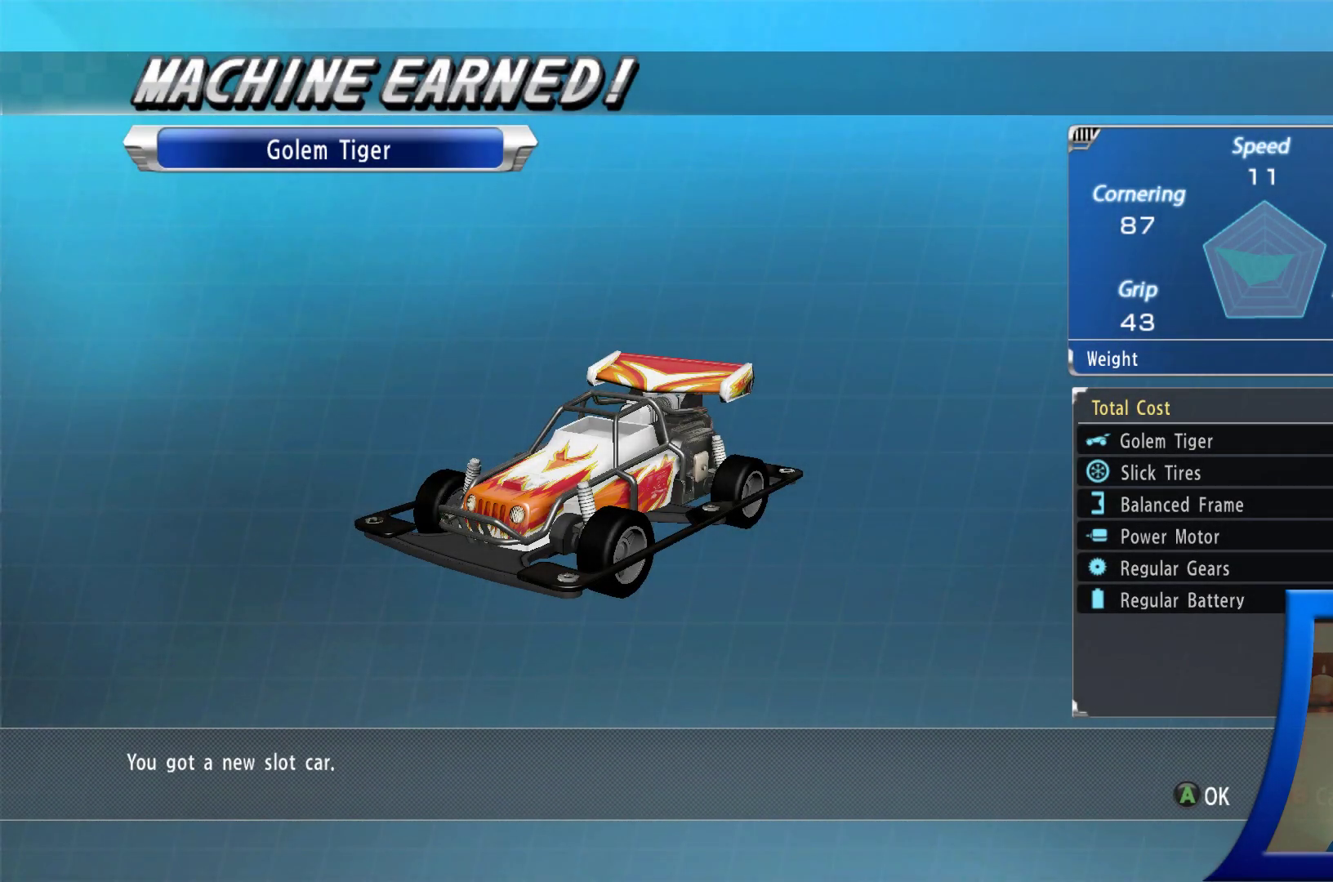
{"buttons": [], "left_stick": "center", "right_stick": "center", "events": [[17, "DPAD_RIGHT", "up"], [183, "DPAD_DOWN", "down"], [383, "DPAD_DOWN", "up"]]}
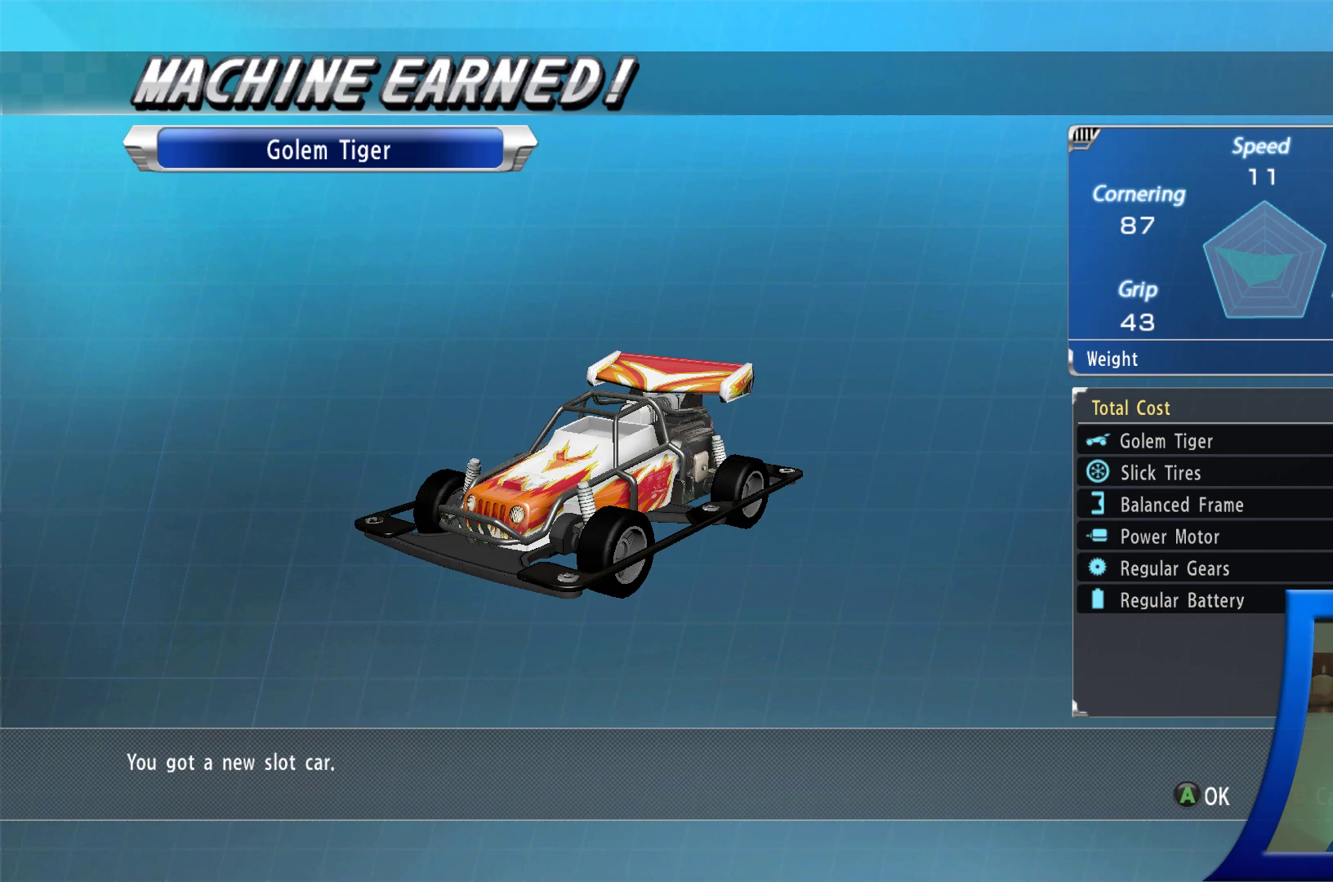
{"buttons": [], "left_stick": "center", "right_stick": "center", "events": []}
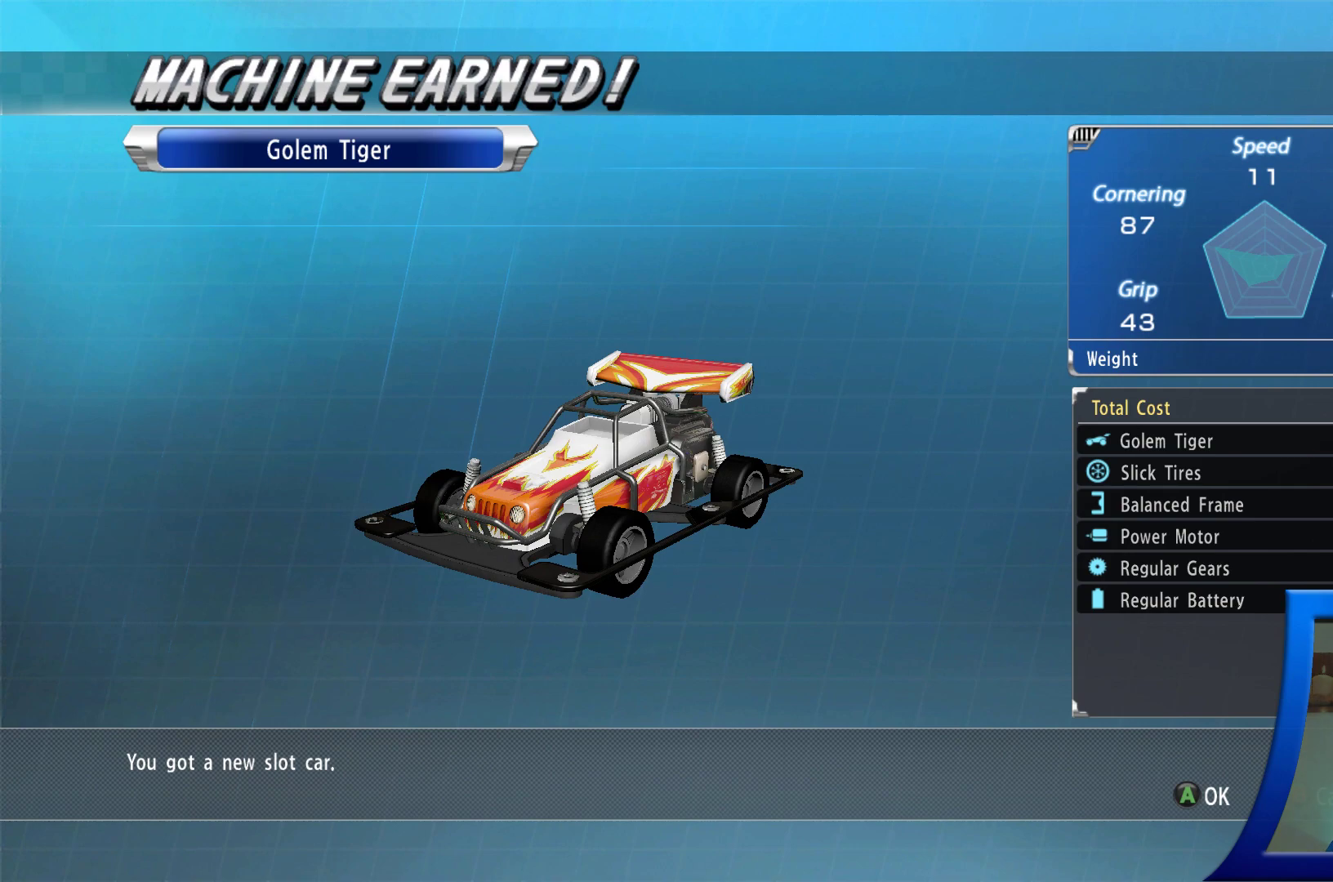
{"buttons": [], "left_stick": "center", "right_stick": "center", "events": [[17, "DPAD_LEFT", "down"], [233, "DPAD_LEFT", "up"]]}
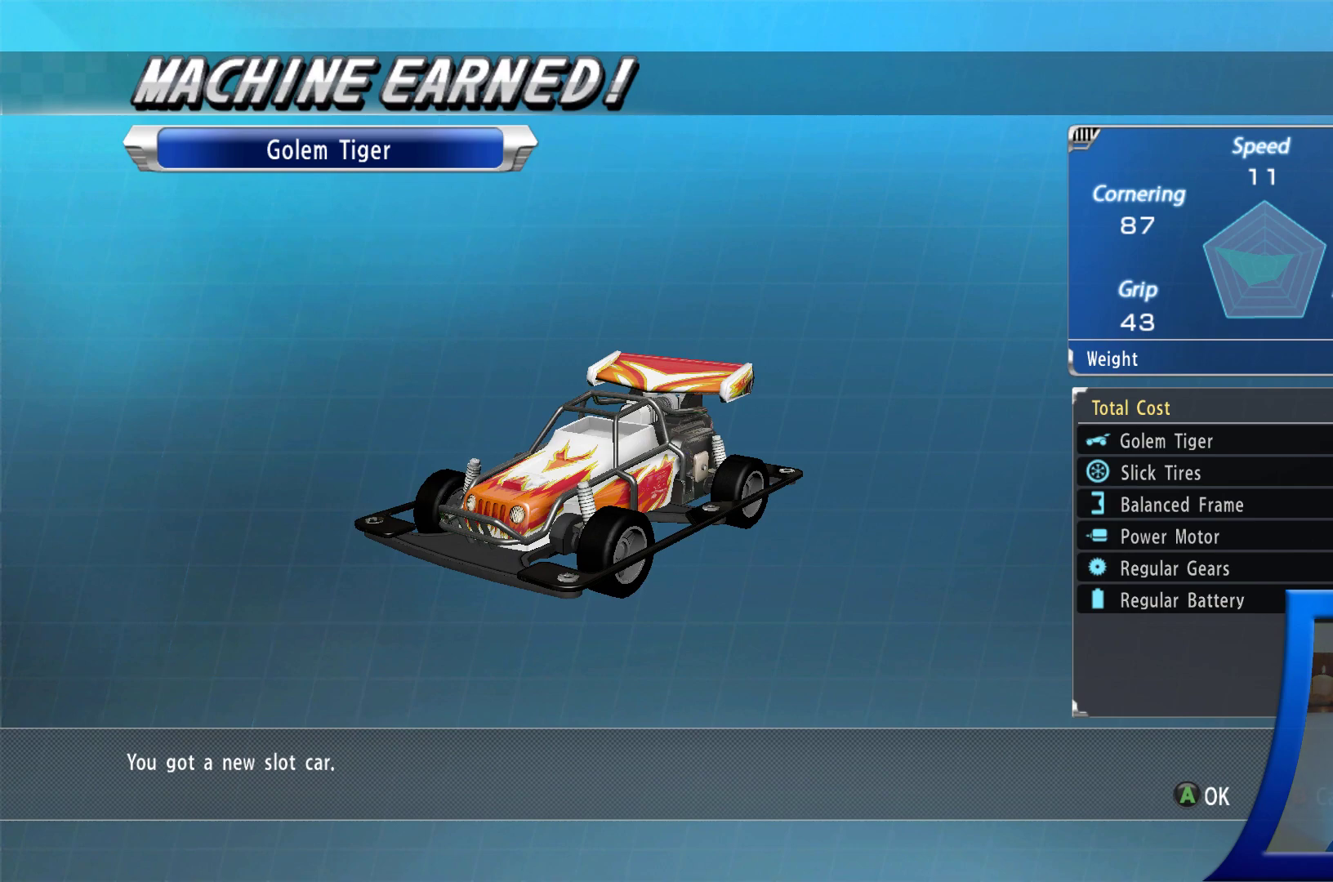
{"buttons": [], "left_stick": "up-right", "right_stick": "center", "events": [[217, "left_stick", "up"], [483, "left_stick", "up-right"]]}
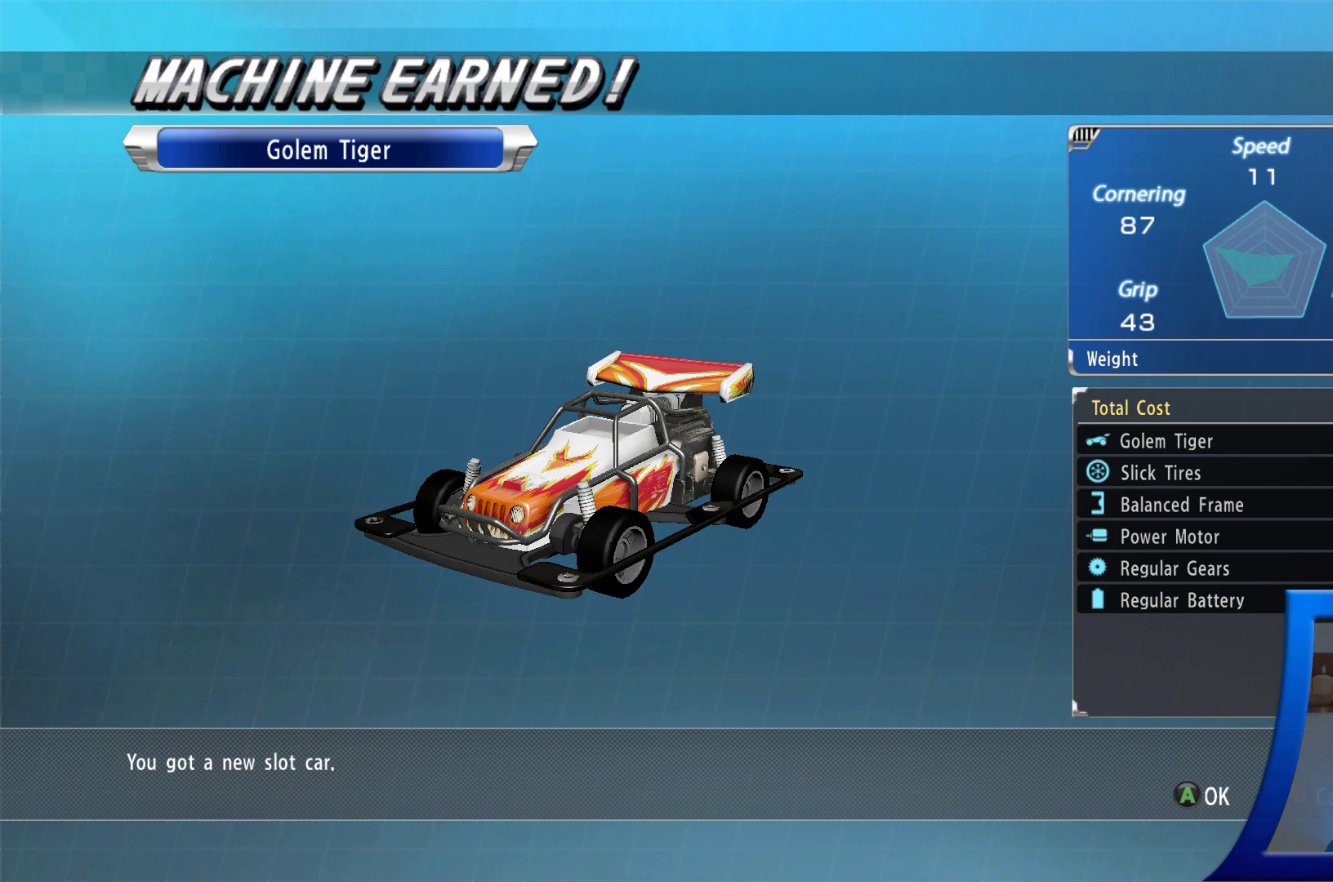
{"buttons": [], "left_stick": "center", "right_stick": "center", "events": [[33, "left_stick", "right"], [117, "left_stick", "down-right"], [233, "left_stick", "down"], [433, "left_stick", "center"]]}
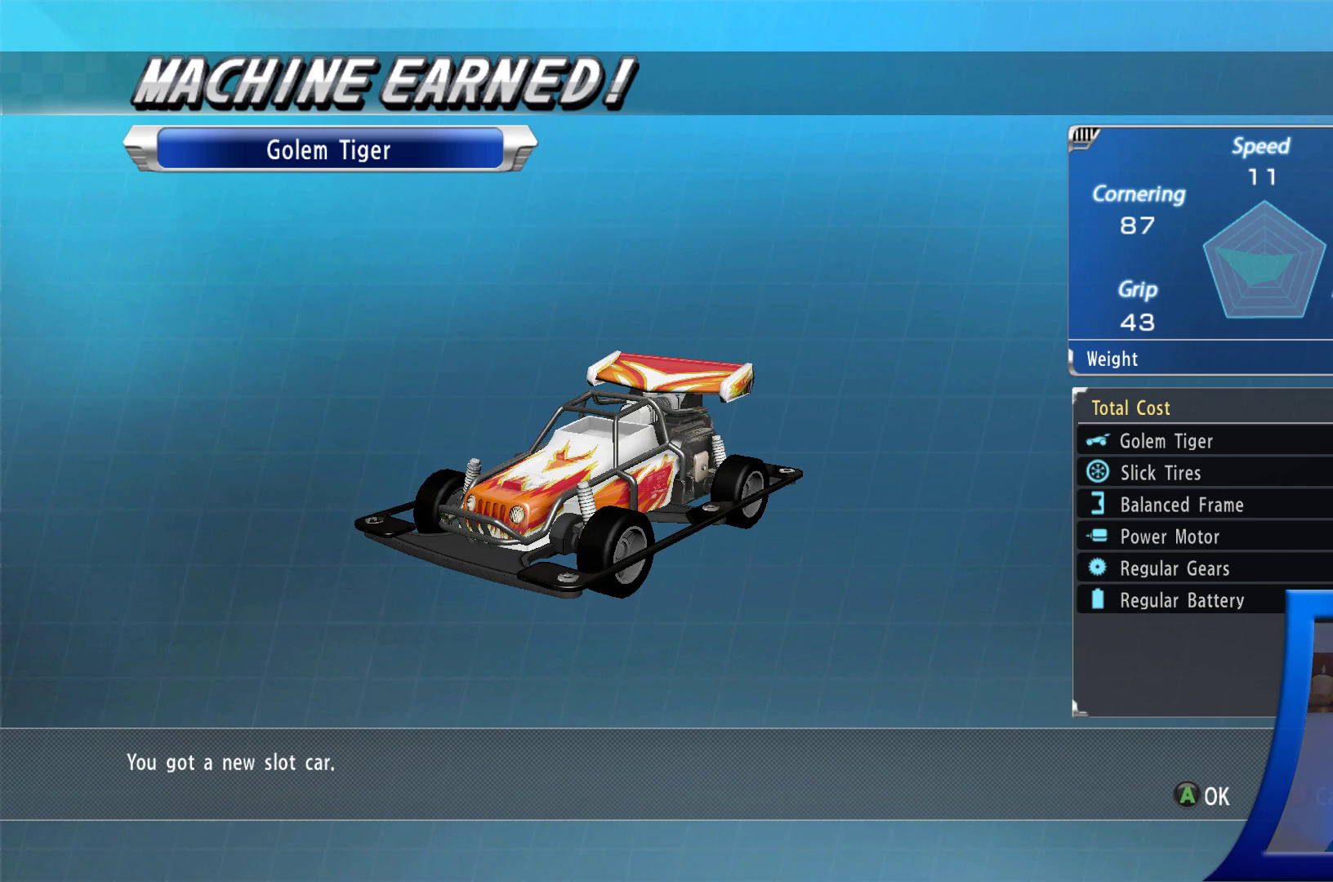
{"buttons": [], "left_stick": "center", "right_stick": "center", "events": []}
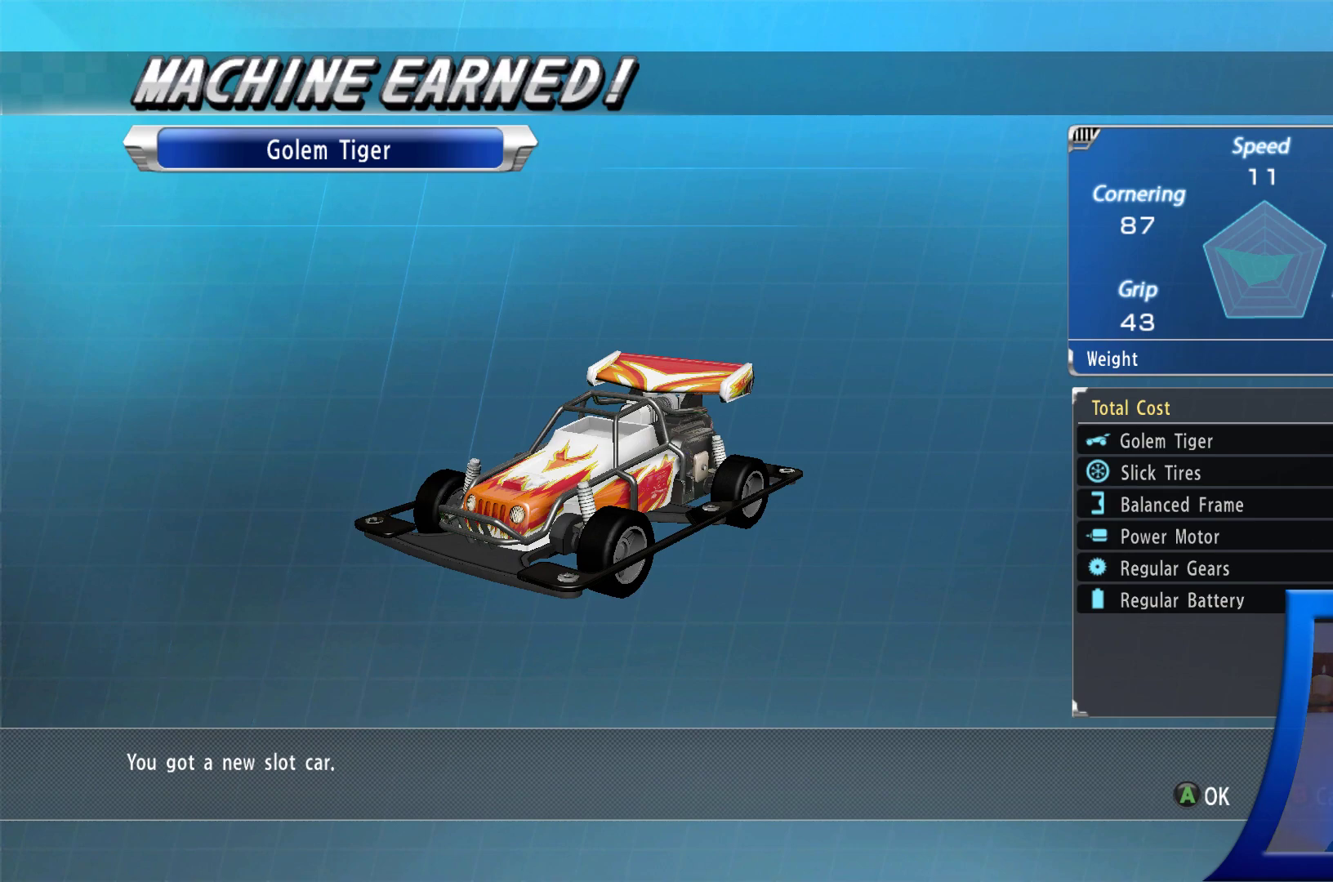
{"buttons": [], "left_stick": "center", "right_stick": "center", "events": []}
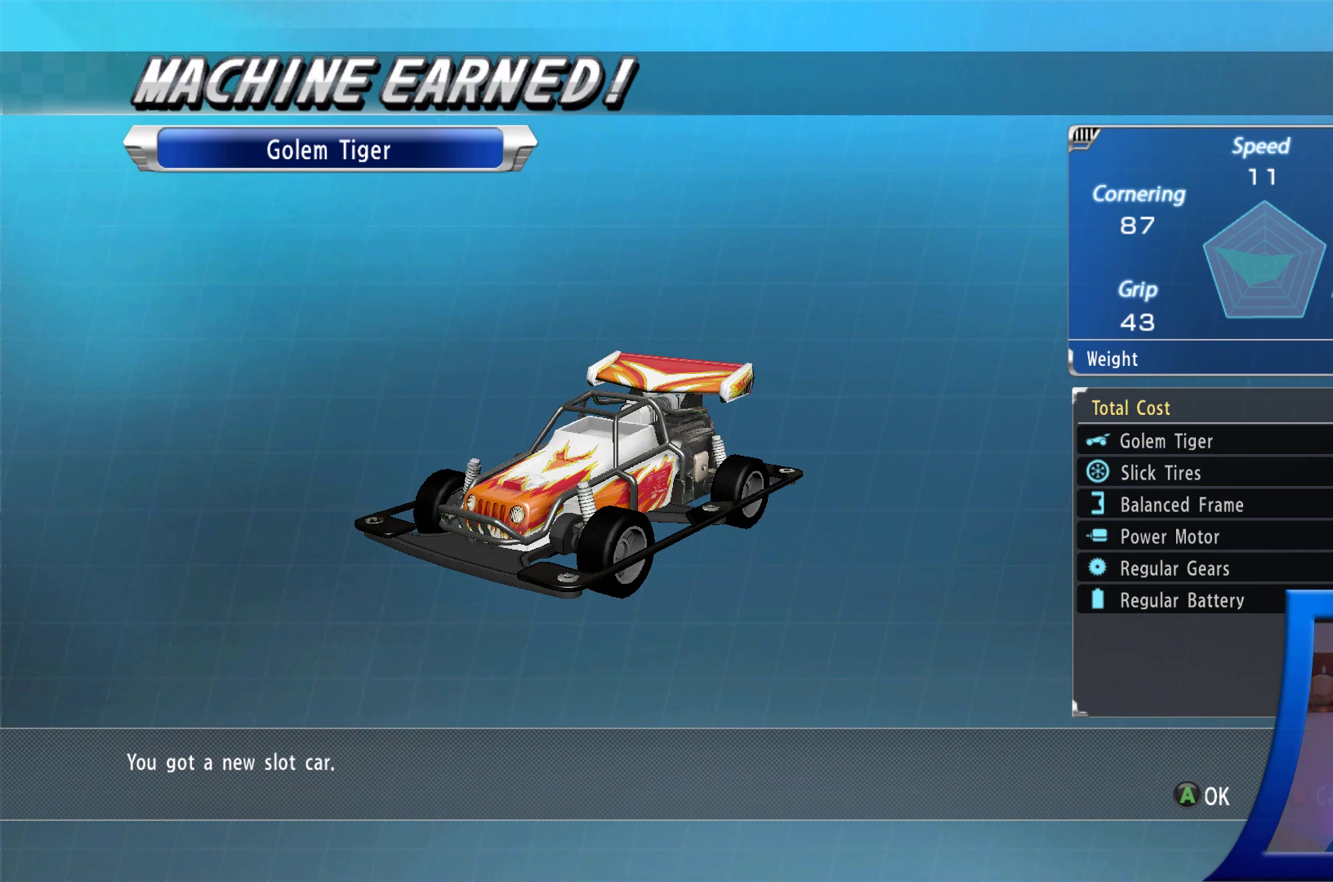
{"buttons": [], "left_stick": "center", "right_stick": "center", "events": []}
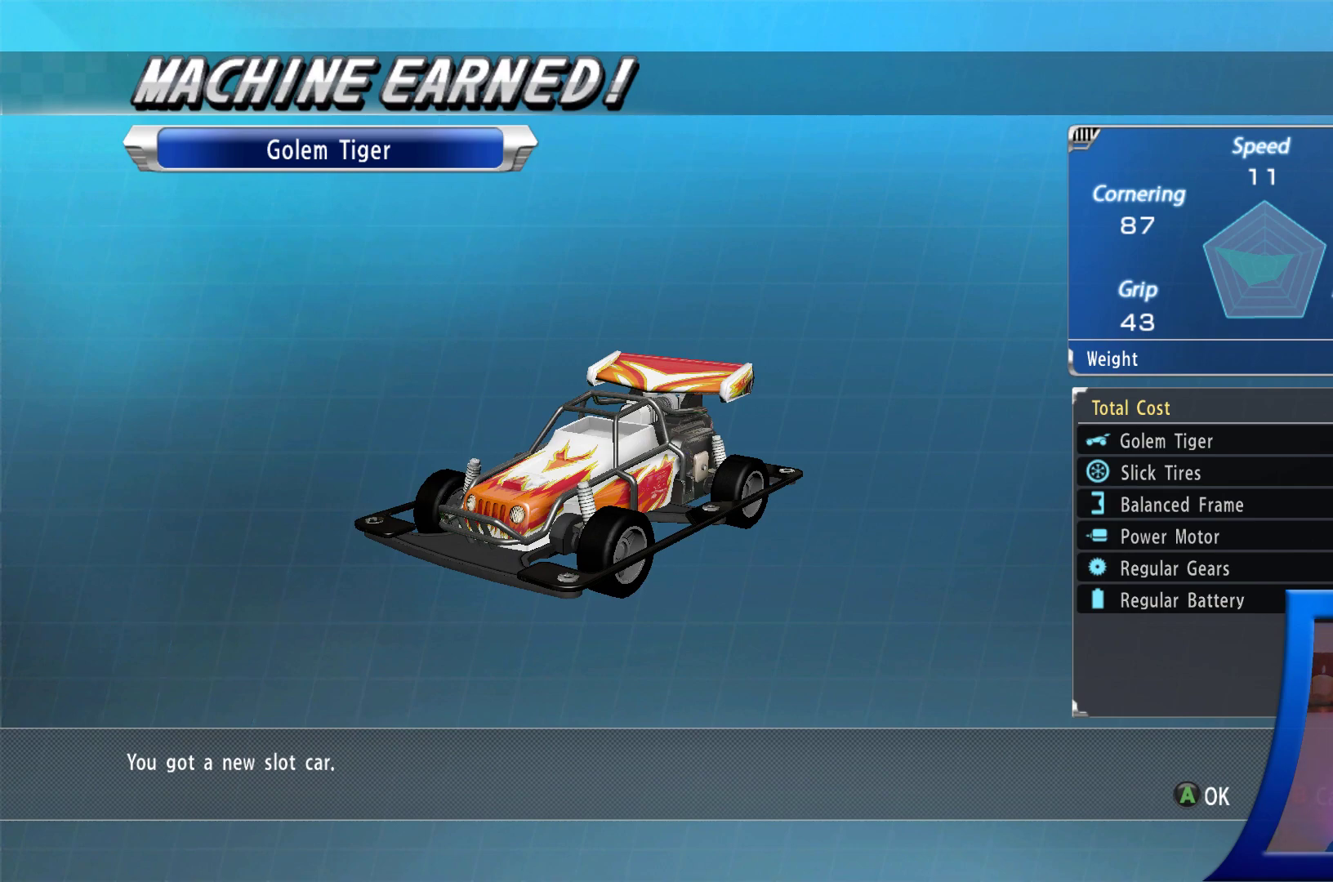
{"buttons": [], "left_stick": "center", "right_stick": "center", "events": []}
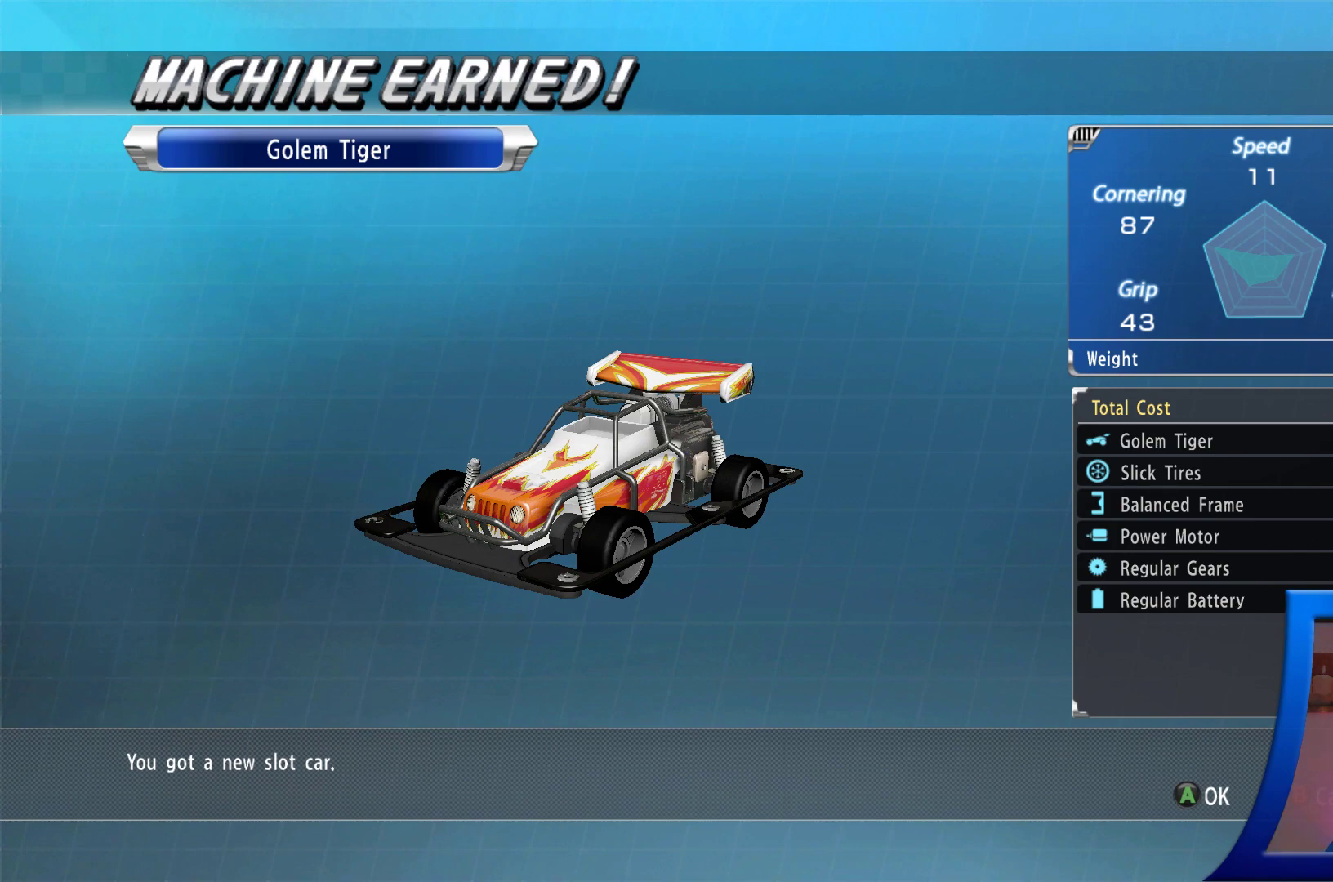
{"buttons": [], "left_stick": "center", "right_stick": "center", "events": [[33, "A", "down"], [117, "A", "up"]]}
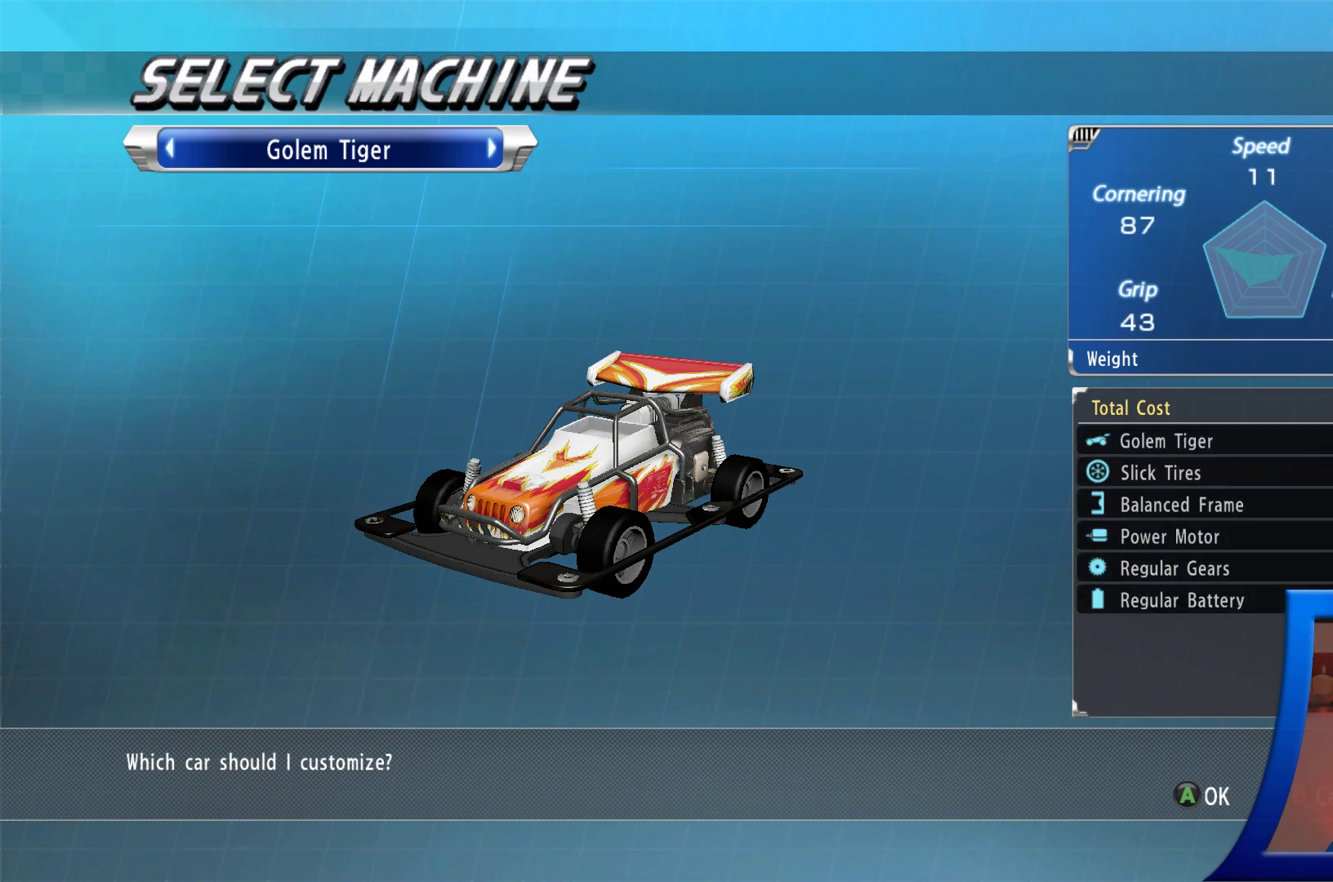
{"buttons": [], "left_stick": "center", "right_stick": "center", "events": [[300, "DPAD_RIGHT", "down"], [467, "DPAD_RIGHT", "up"]]}
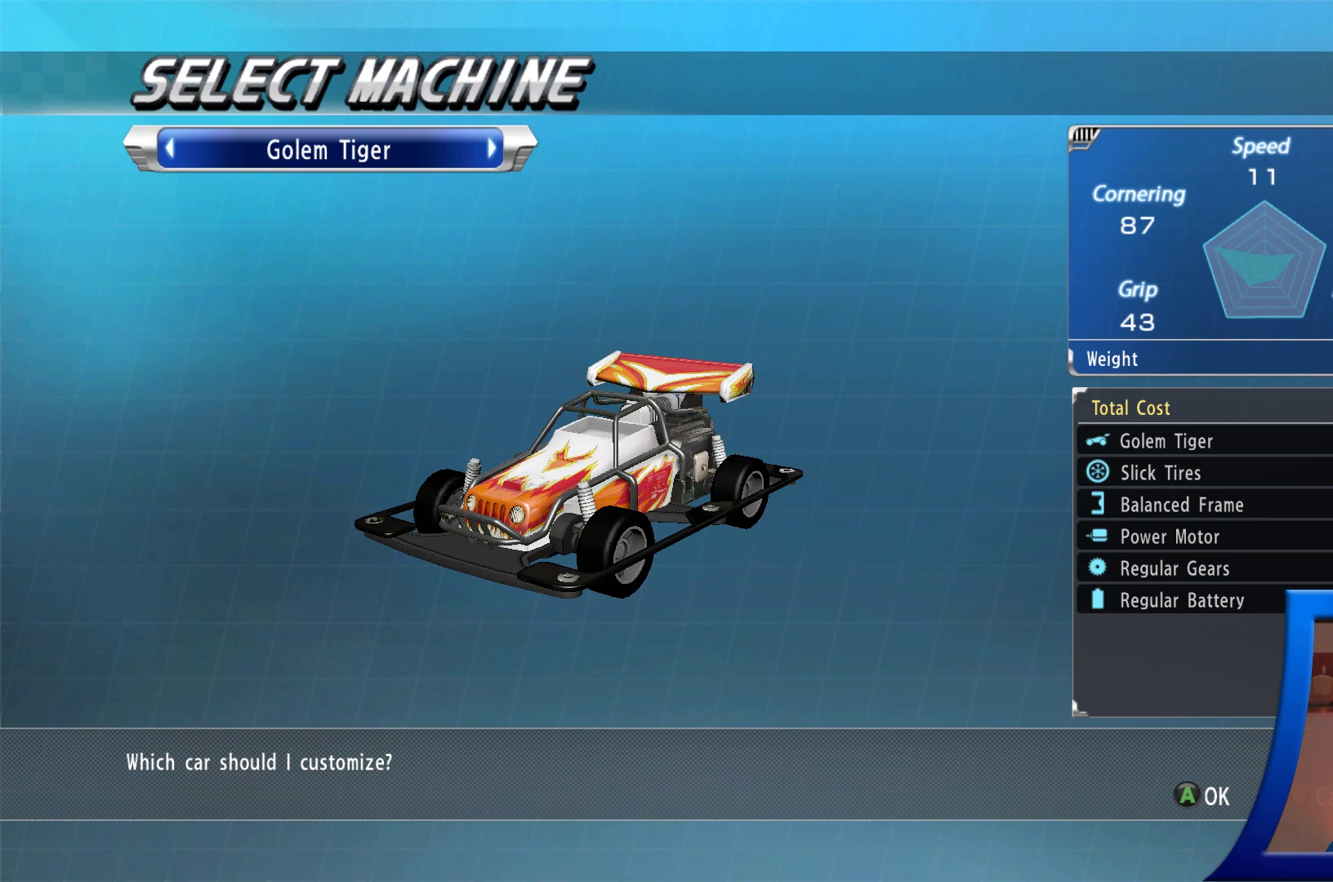
{"buttons": ["DPAD_DOWN"], "left_stick": "center", "right_stick": "center", "events": [[150, "DPAD_LEFT", "down"], [300, "DPAD_LEFT", "up"], [383, "DPAD_DOWN", "down"]]}
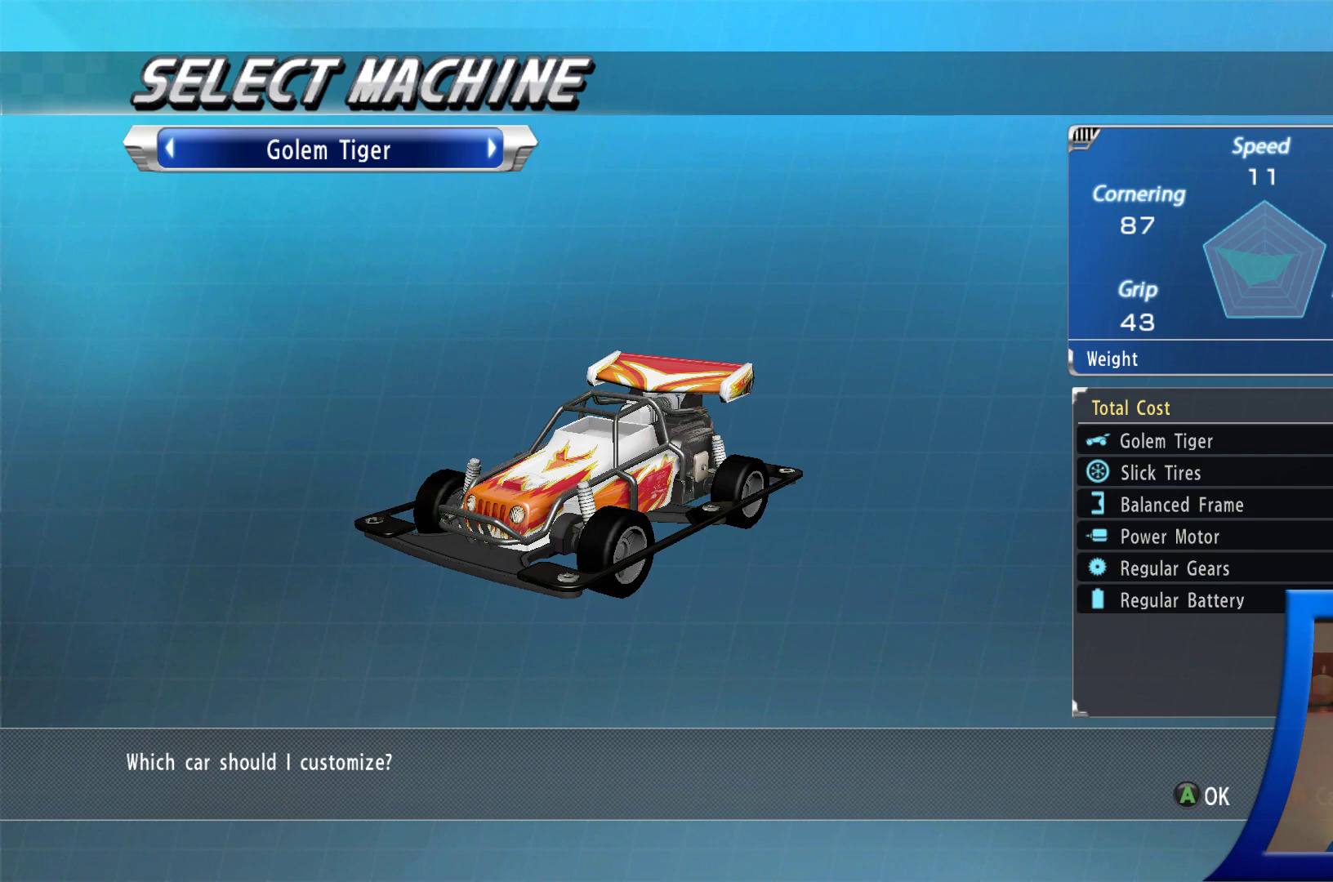
{"buttons": [], "left_stick": "center", "right_stick": "center", "events": [[67, "DPAD_DOWN", "up"], [300, "DPAD_LEFT", "down"], [300, "DPAD_UP", "down"], [333, "DPAD_UP", "up"], [433, "DPAD_LEFT", "up"]]}
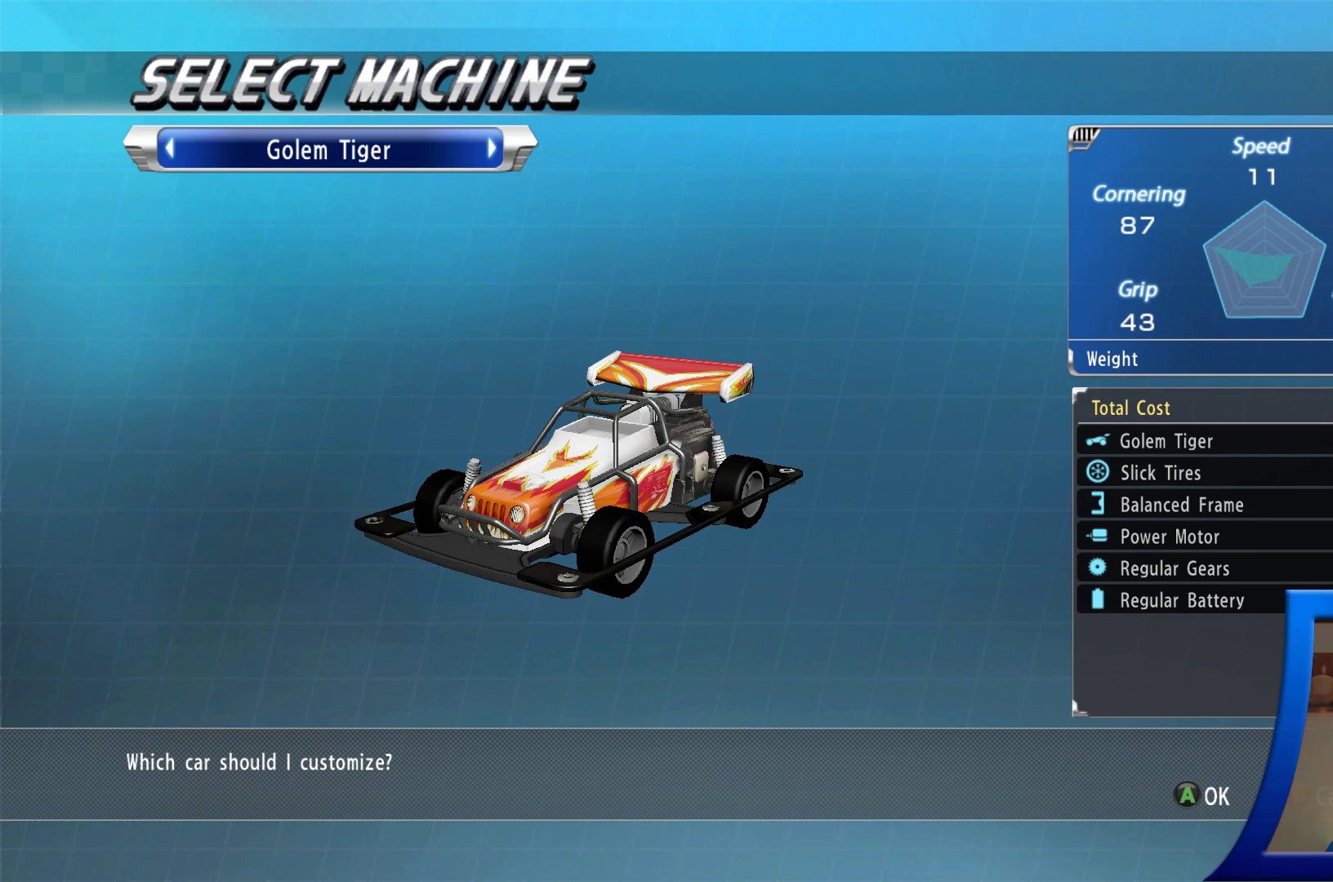
{"buttons": [], "left_stick": "right", "right_stick": "center", "events": [[350, "left_stick", "right"]]}
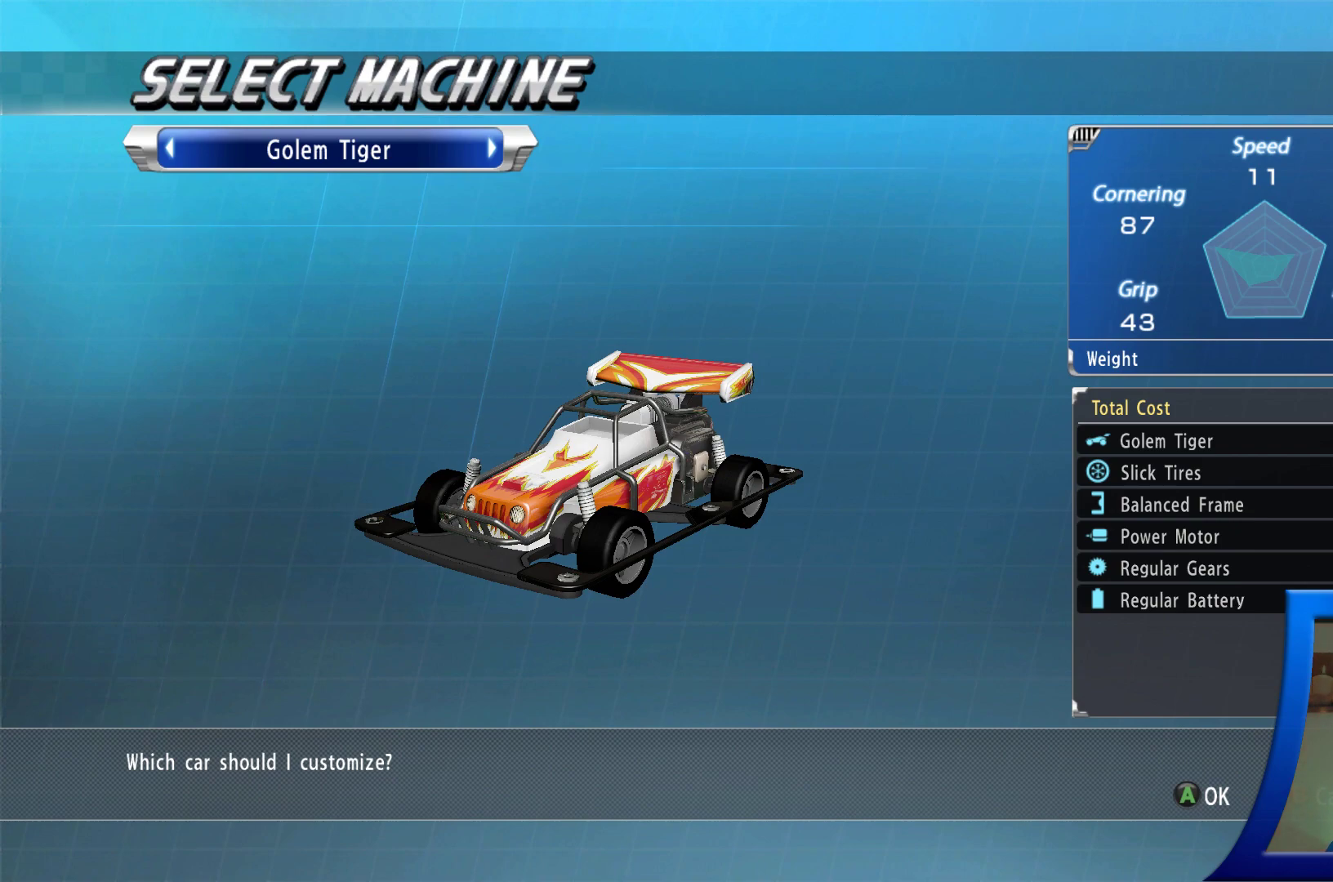
{"buttons": [], "left_stick": "center", "right_stick": "center", "events": [[100, "left_stick", "center"], [283, "left_stick", "left"], [467, "left_stick", "center"]]}
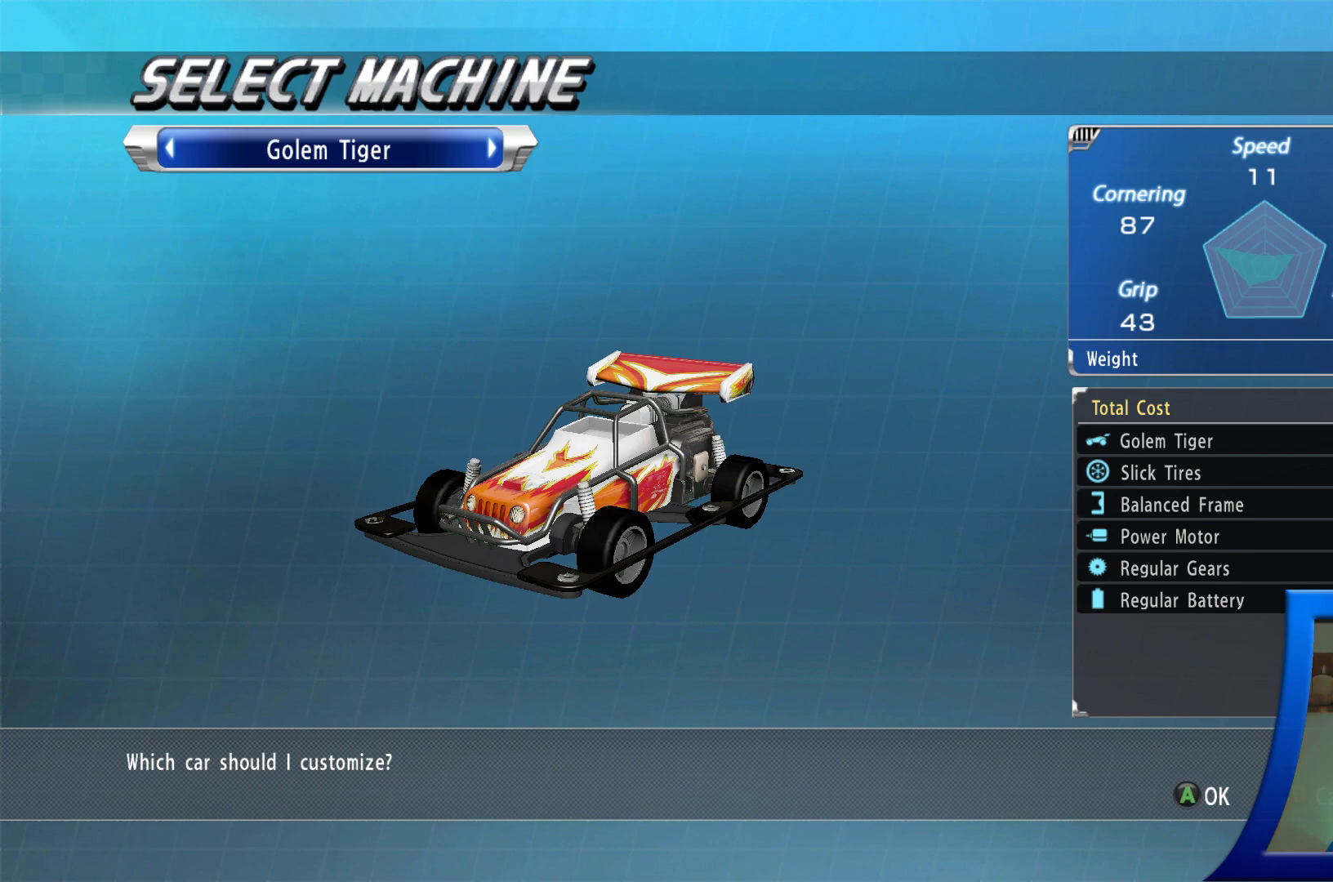
{"buttons": ["DPAD_DOWN"], "left_stick": "center", "right_stick": "center", "events": [[350, "DPAD_DOWN", "down"]]}
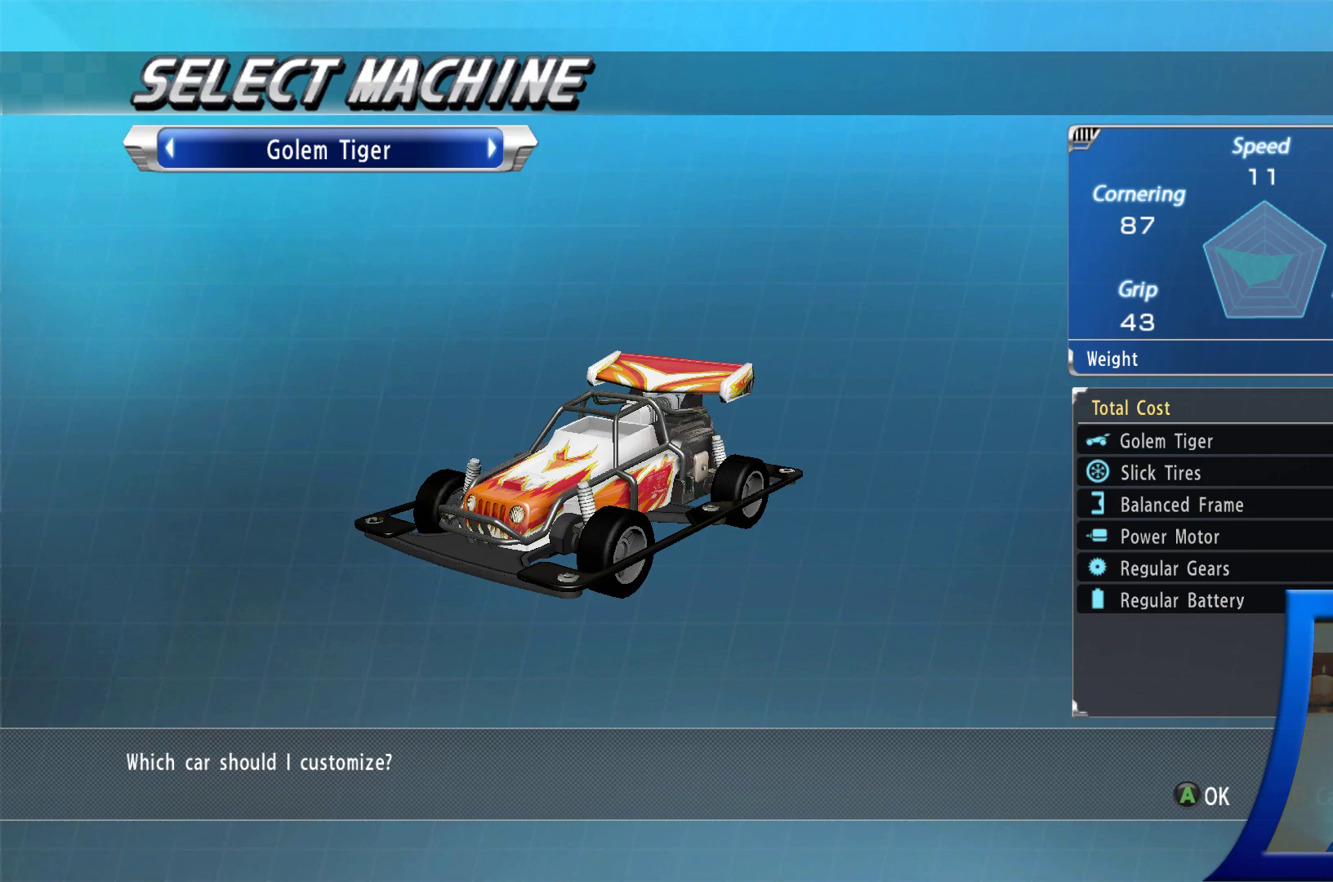
{"buttons": [], "left_stick": "center", "right_stick": "center", "events": [[17, "DPAD_DOWN", "up"], [167, "A", "down"], [250, "A", "up"]]}
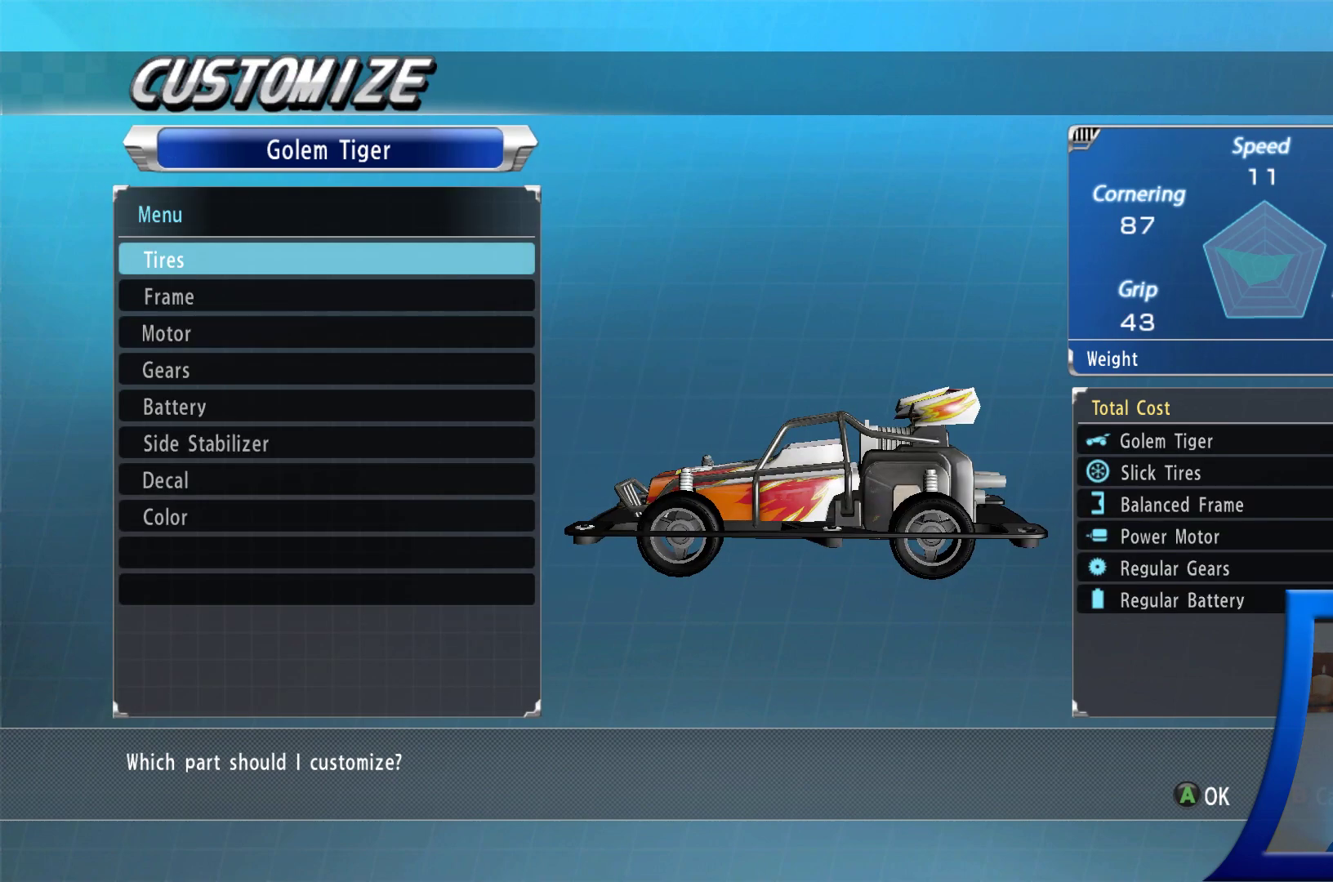
{"buttons": [], "left_stick": "center", "right_stick": "center", "events": []}
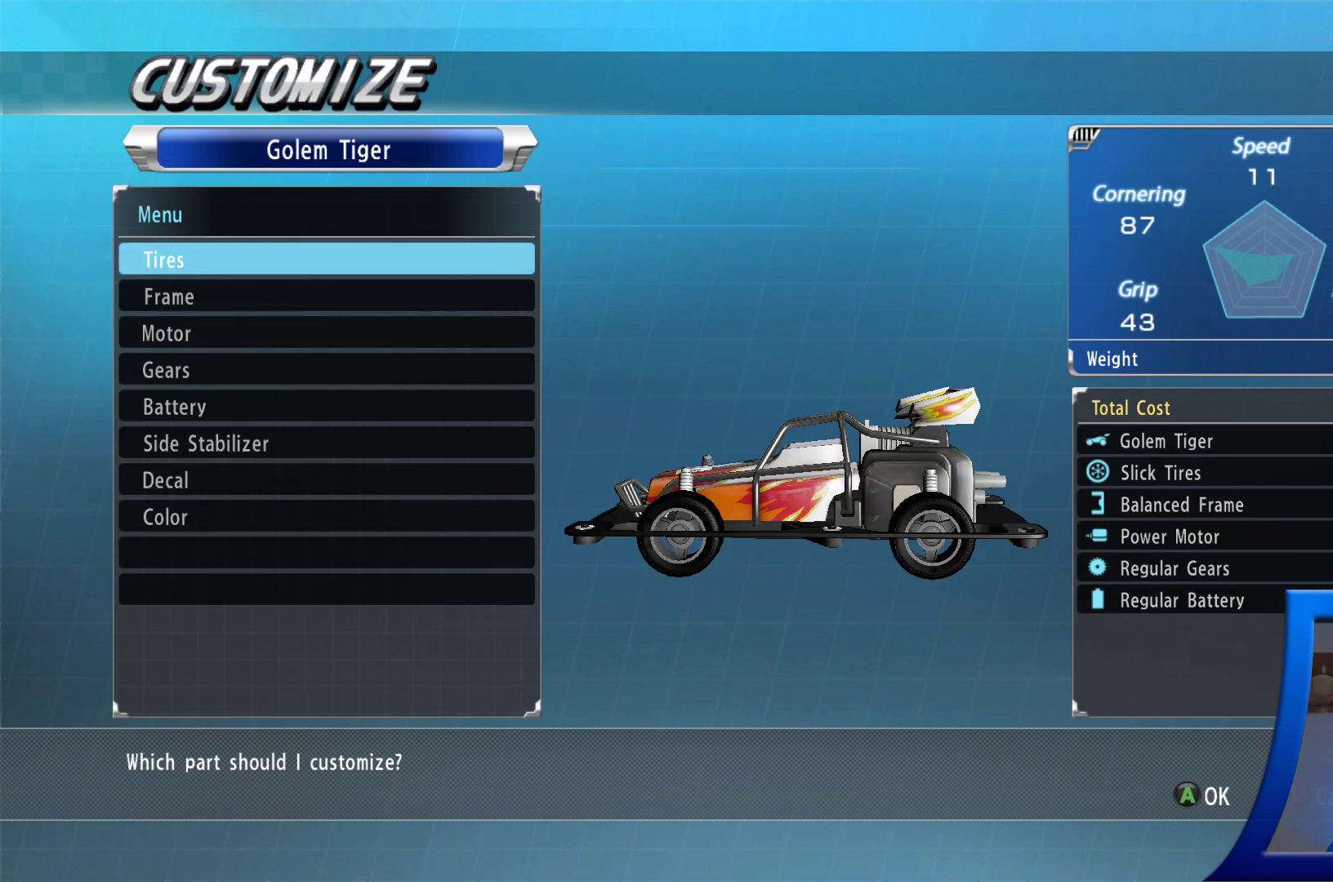
{"buttons": [], "left_stick": "center", "right_stick": "center", "events": [[217, "DPAD_DOWN", "down"], [367, "DPAD_DOWN", "up"]]}
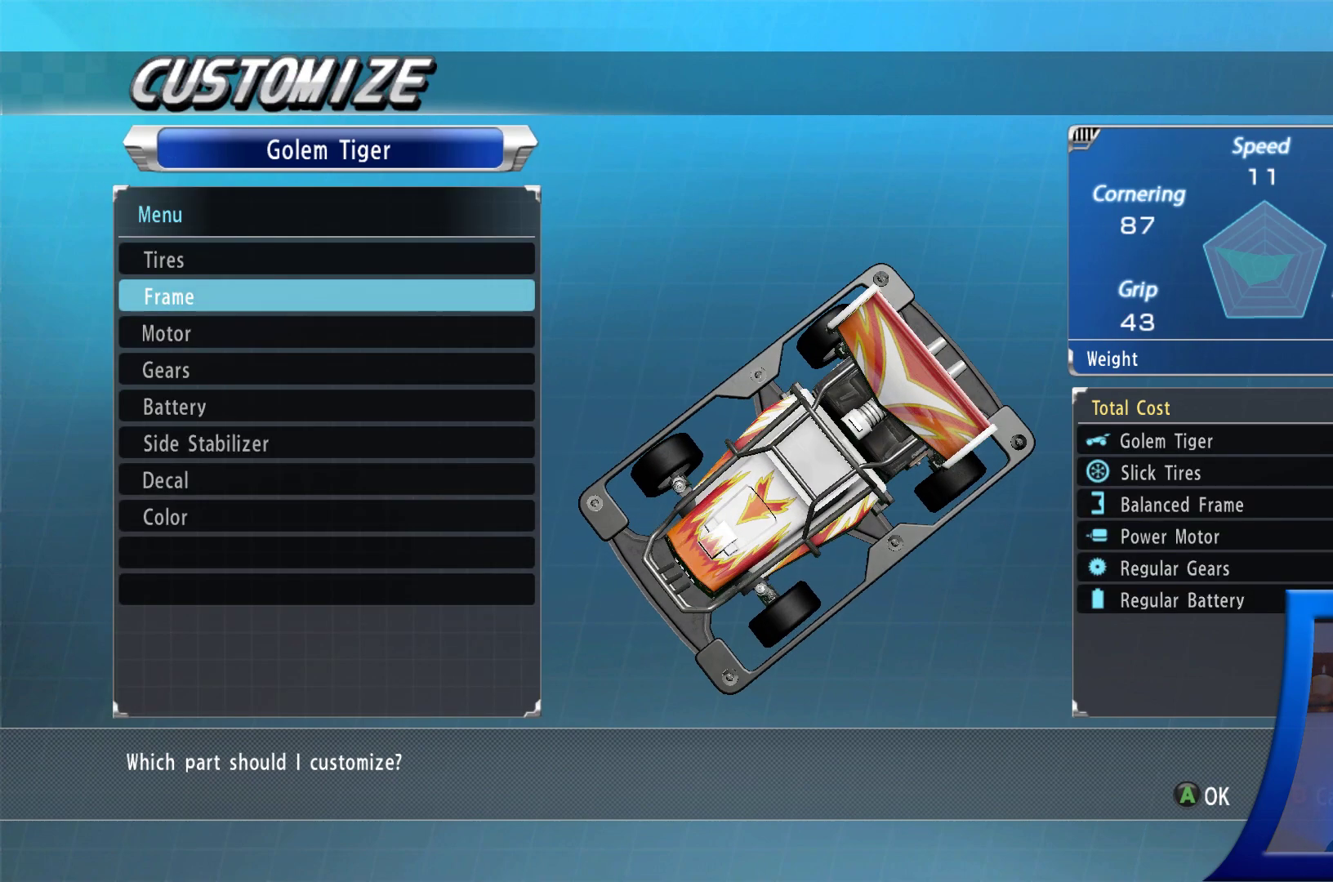
{"buttons": [], "left_stick": "center", "right_stick": "center", "events": [[50, "DPAD_UP", "down"], [183, "DPAD_UP", "up"]]}
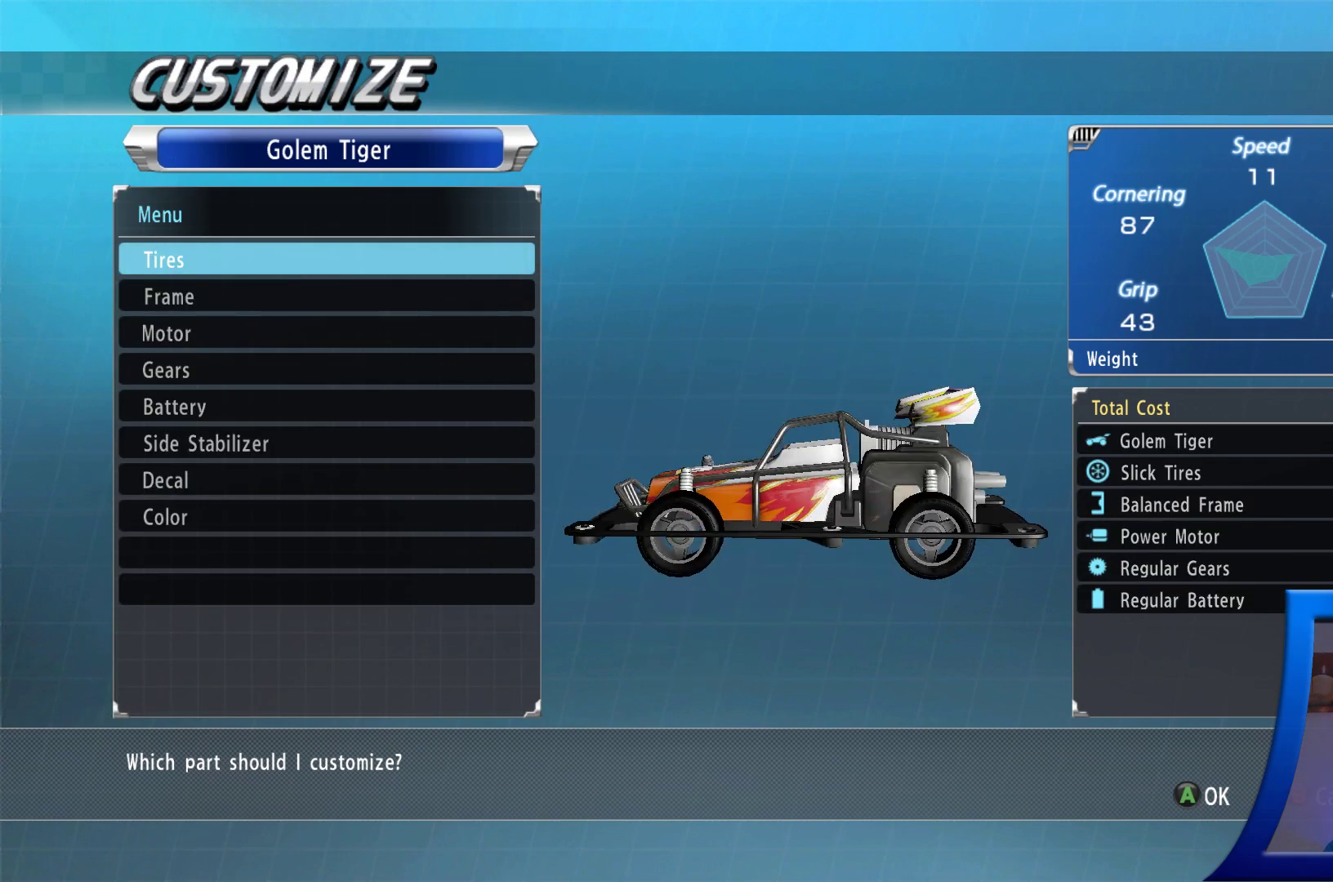
{"buttons": ["A"], "left_stick": "center", "right_stick": "center", "events": [[433, "A", "down"]]}
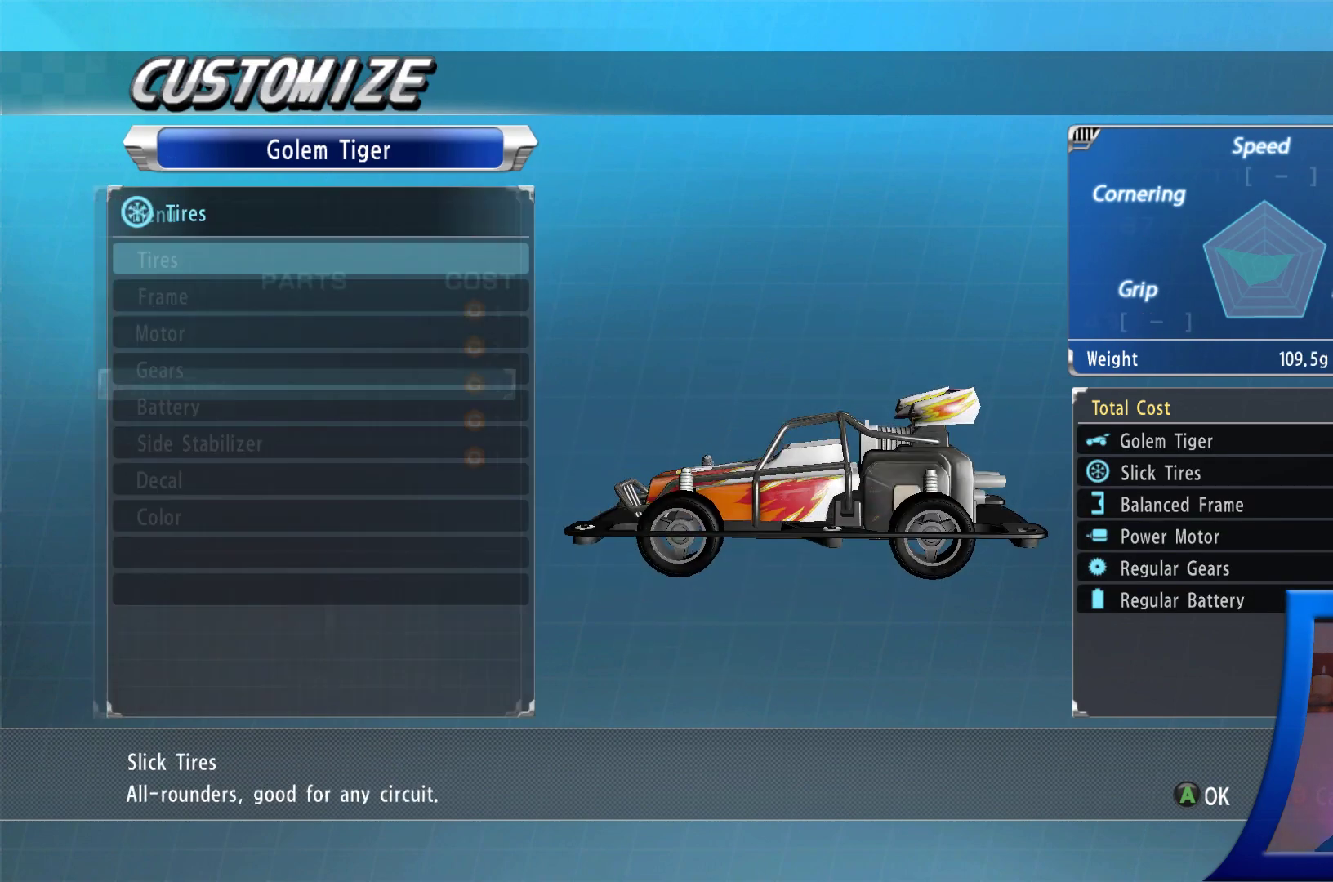
{"buttons": [], "left_stick": "center", "right_stick": "center", "events": [[33, "A", "up"]]}
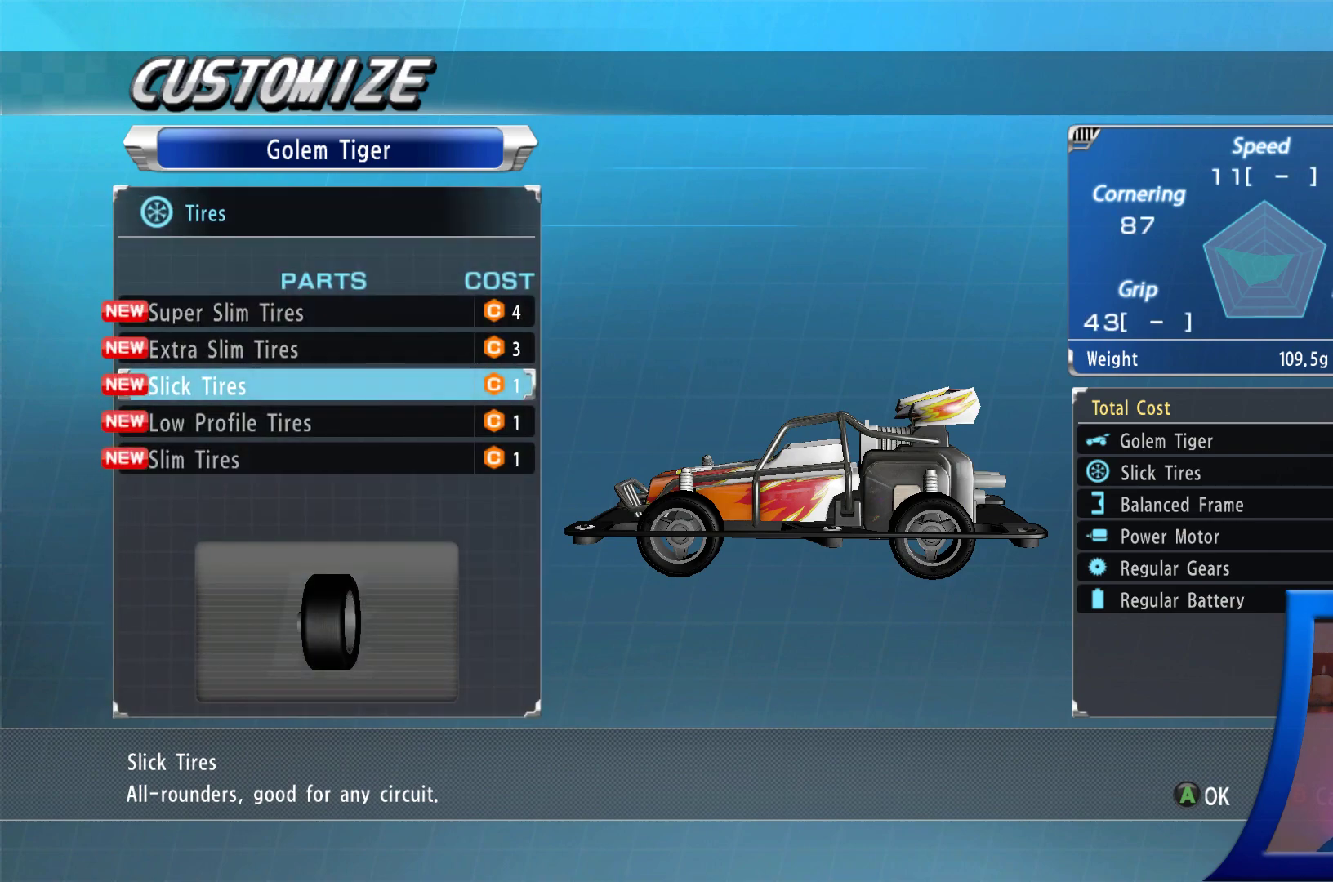
{"buttons": ["DPAD_UP"], "left_stick": "center", "right_stick": "center", "events": [[500, "DPAD_UP", "down"]]}
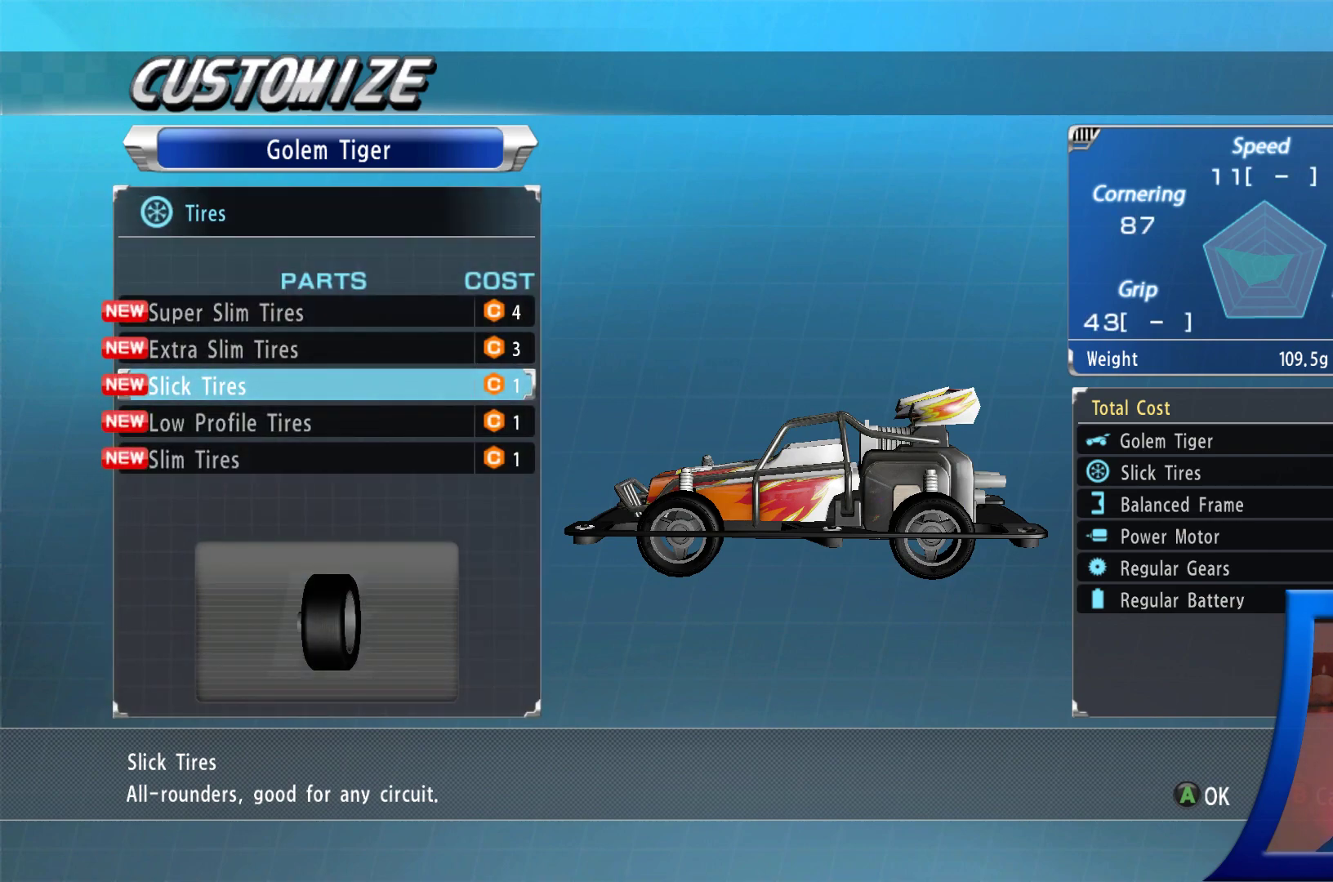
{"buttons": [], "left_stick": "center", "right_stick": "center", "events": [[150, "DPAD_UP", "up"], [333, "DPAD_UP", "down"], [467, "DPAD_UP", "up"]]}
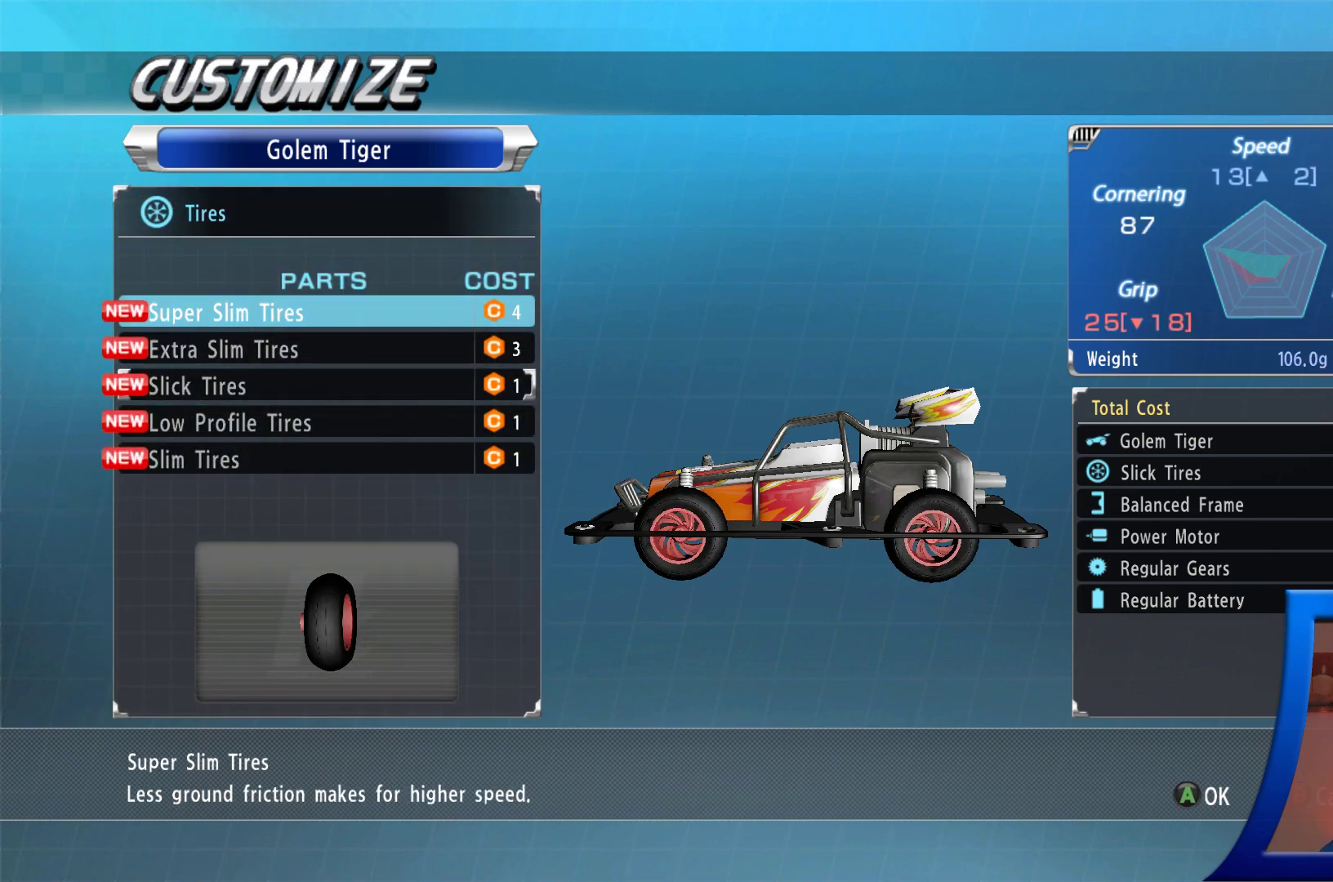
{"buttons": [], "left_stick": "center", "right_stick": "center", "events": [[200, "DPAD_UP", "down"], [350, "DPAD_UP", "up"]]}
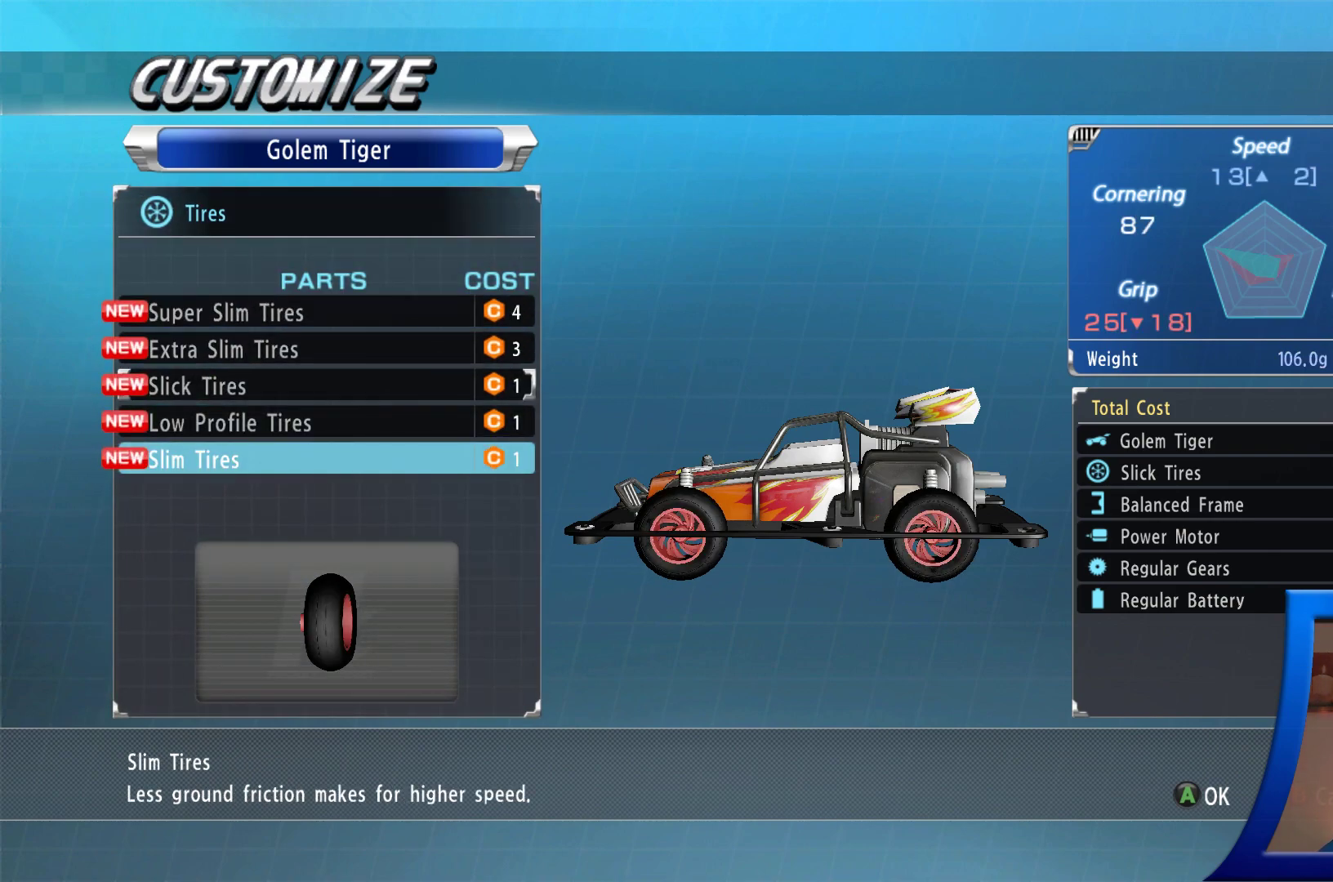
{"buttons": [], "left_stick": "center", "right_stick": "center", "events": [[83, "DPAD_DOWN", "down"], [250, "DPAD_DOWN", "up"]]}
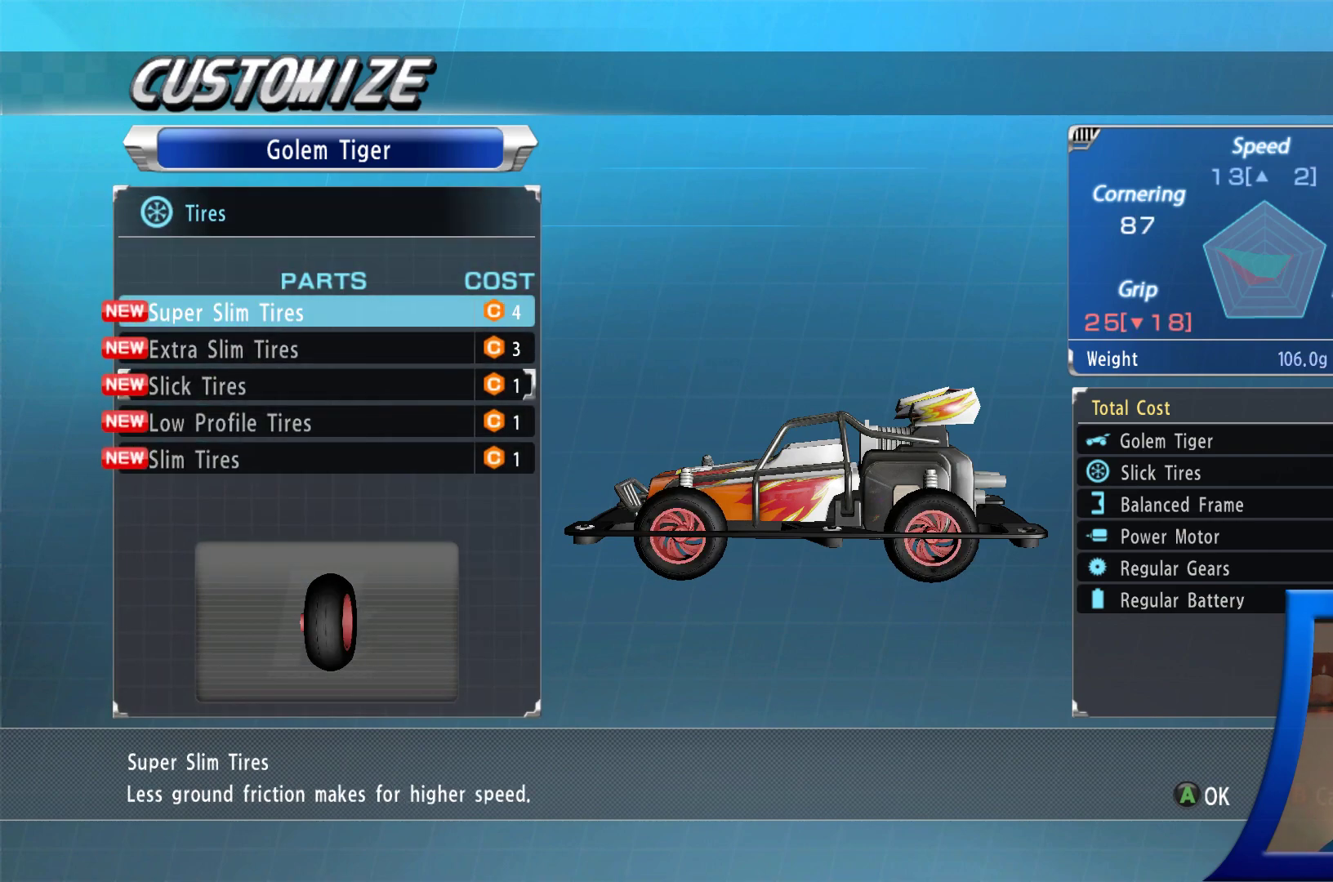
{"buttons": ["DPAD_DOWN"], "left_stick": "center", "right_stick": "center", "events": [[67, "DPAD_DOWN", "down"], [200, "DPAD_DOWN", "up"], [467, "DPAD_DOWN", "down"]]}